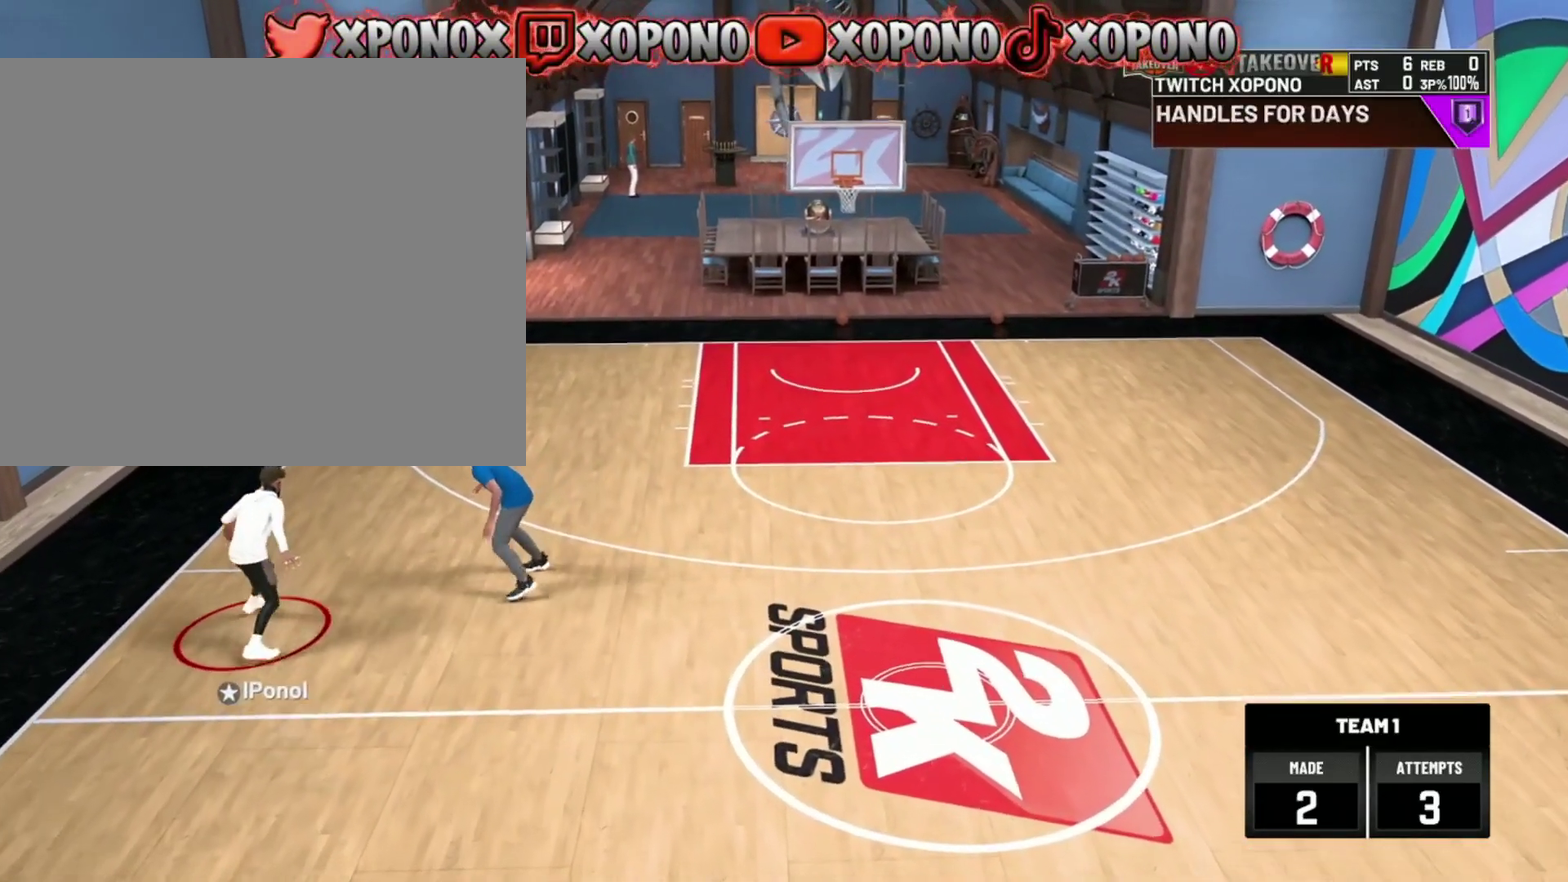
Gameplay with a controller (PlayStation layout); each line is a JSON object with the inputs held at the frame after it (dt_ms = milliseconds from this image to that frame). "events" lists button and stick changes between this image and that frame as [ms after this image, input, new state], when the widget could be followed in between. Not read: R2.
{"dt_ms": 601, "buttons": [], "left_stick": "up-right", "right_stick": "center", "events": [[100, "left_stick", "right"], [234, "left_stick", "up-right"]]}
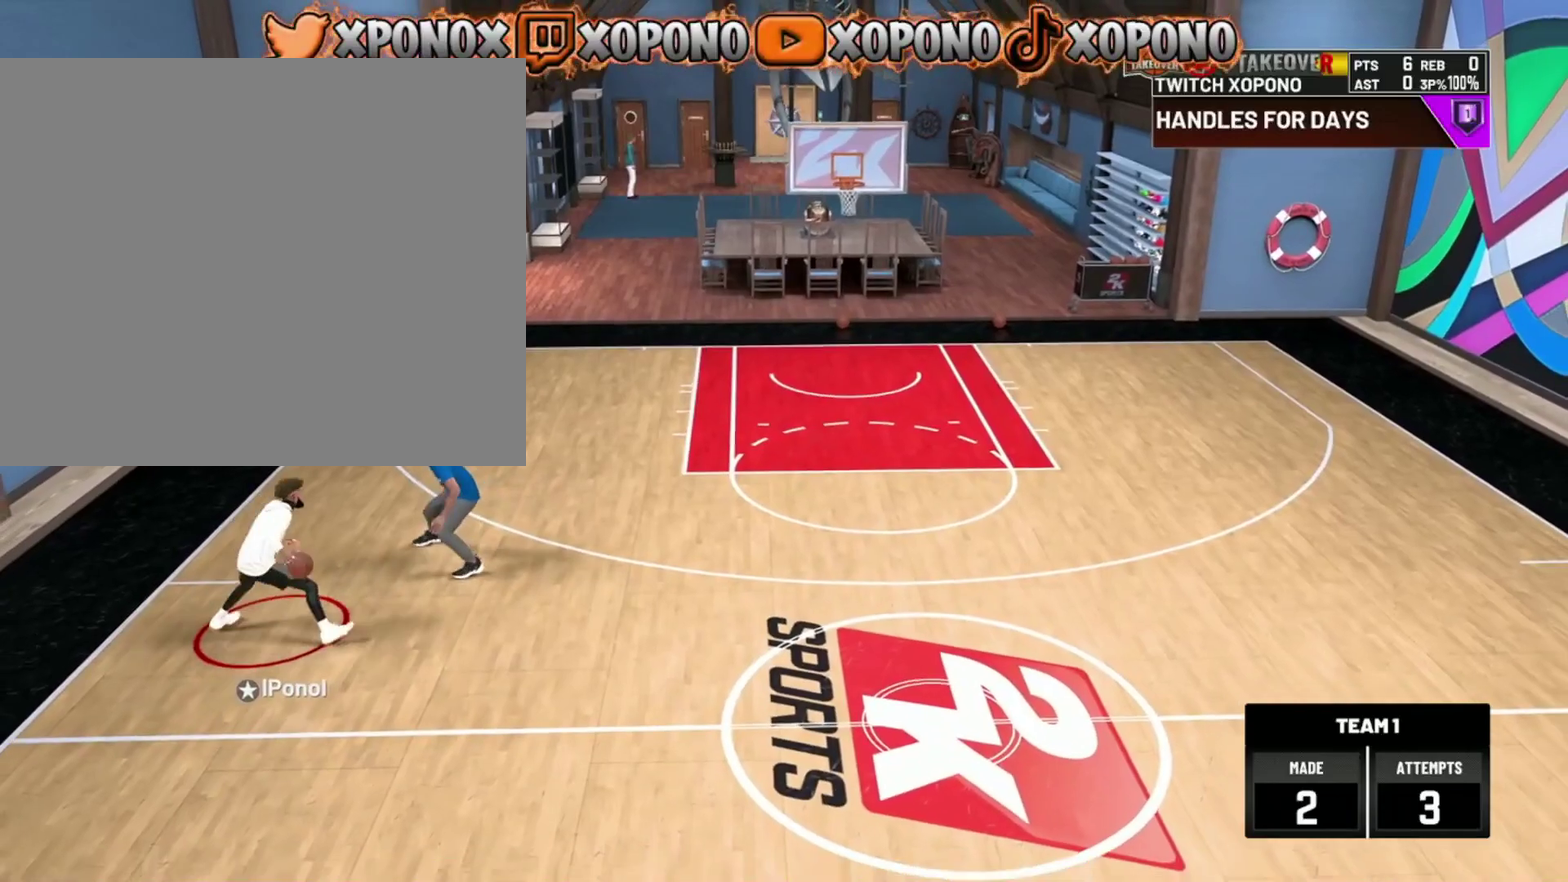
{"dt_ms": 400, "buttons": [], "left_stick": "right", "right_stick": "center", "events": [[117, "left_stick", "right"]]}
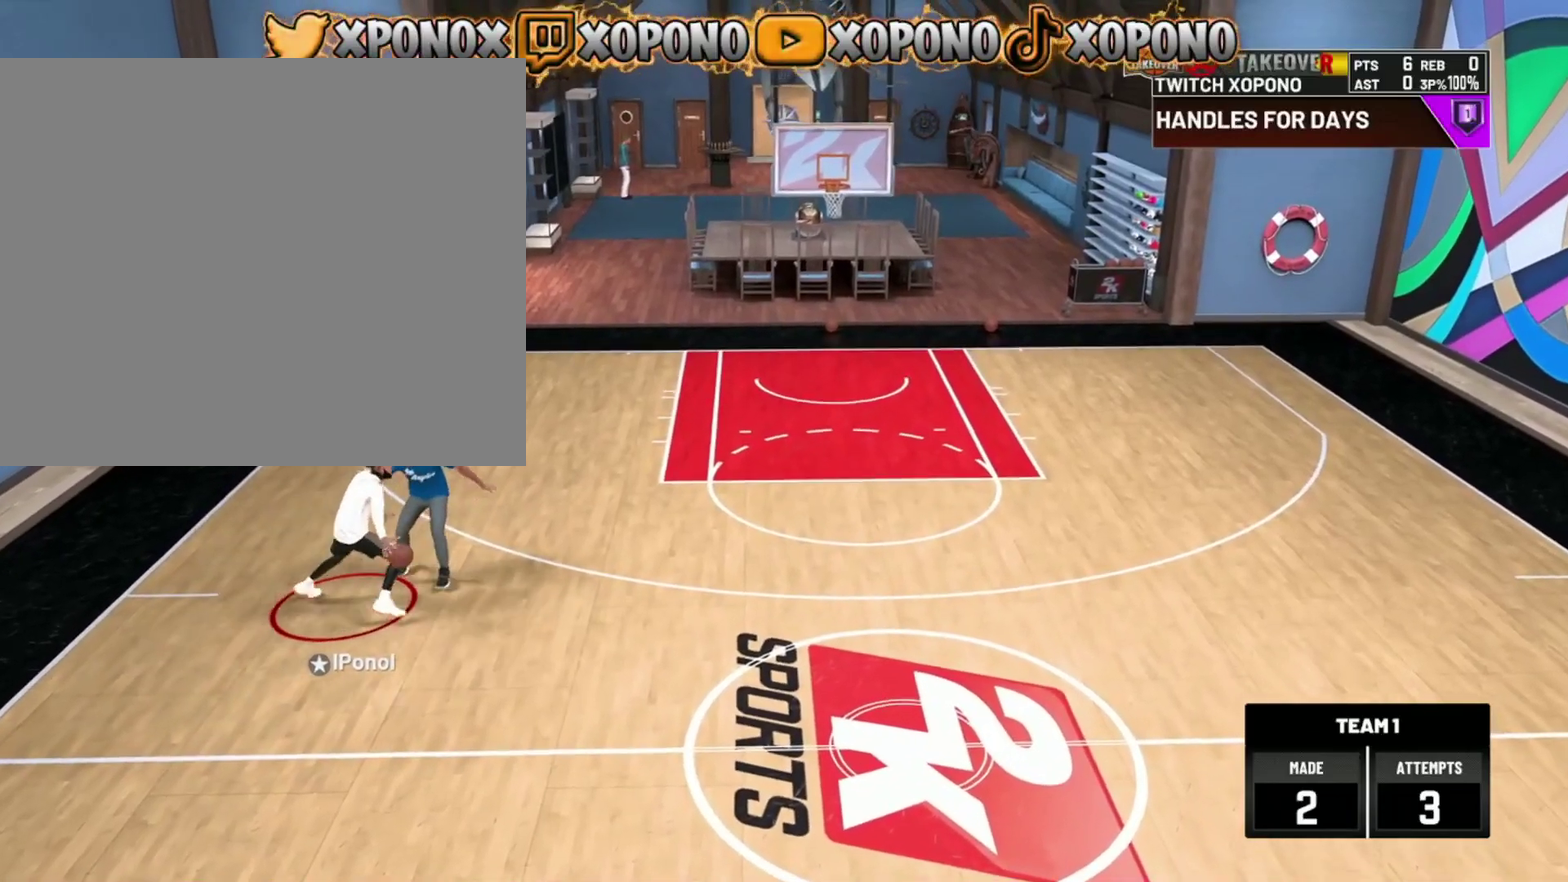
{"dt_ms": 501, "buttons": [], "left_stick": "down-right", "right_stick": "center", "events": [[84, "left_stick", "down-right"]]}
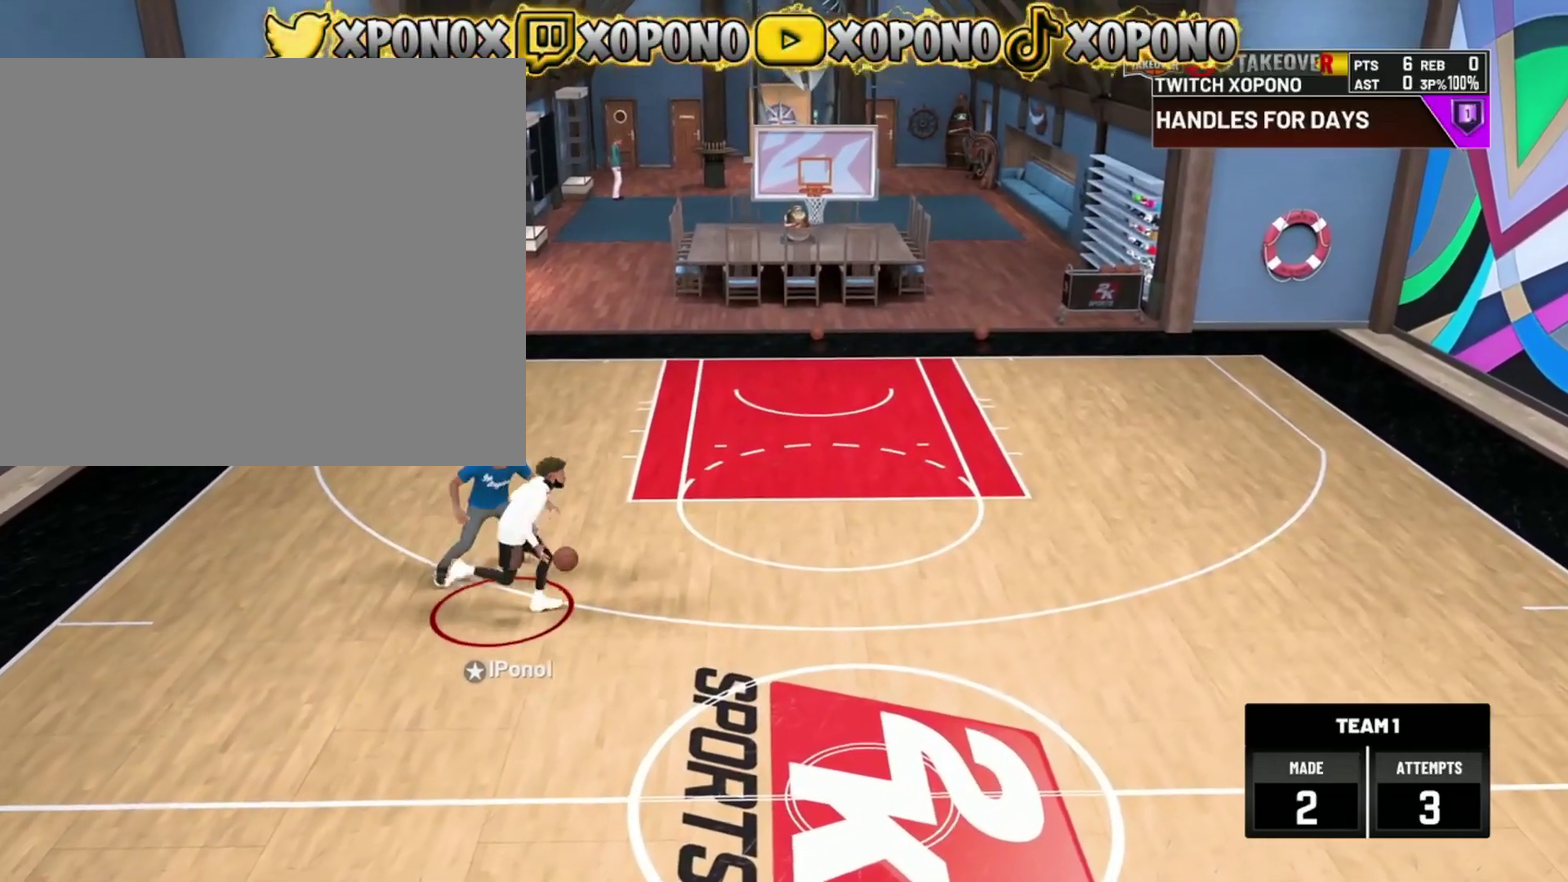
{"dt_ms": 500, "buttons": [], "left_stick": "down-right", "right_stick": "center", "events": []}
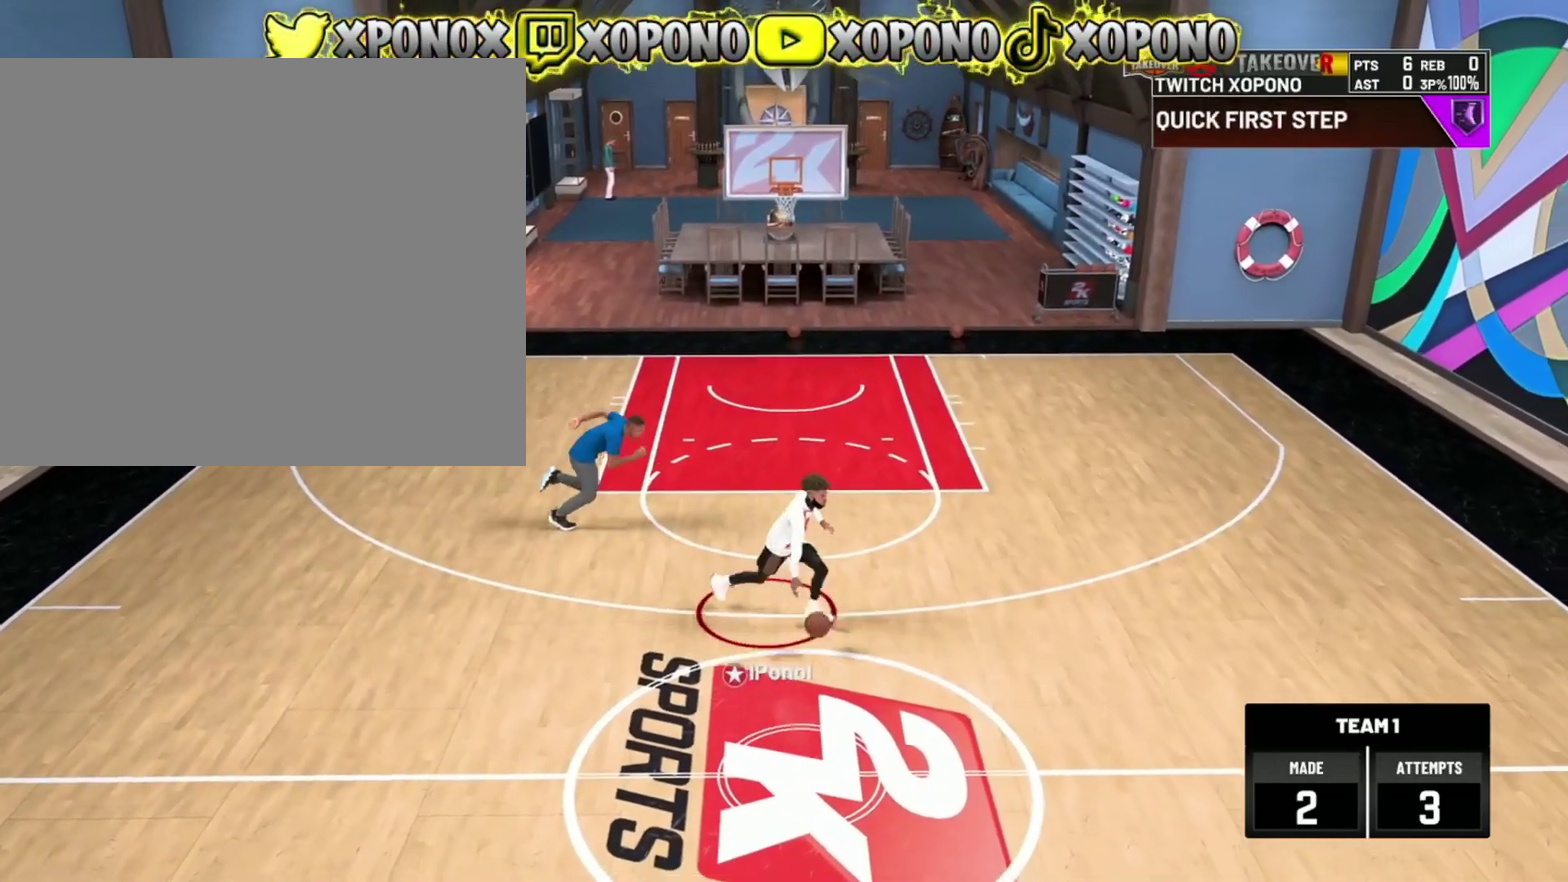
{"dt_ms": 384, "buttons": [], "left_stick": "center", "right_stick": "center", "events": [[284, "left_stick", "center"]]}
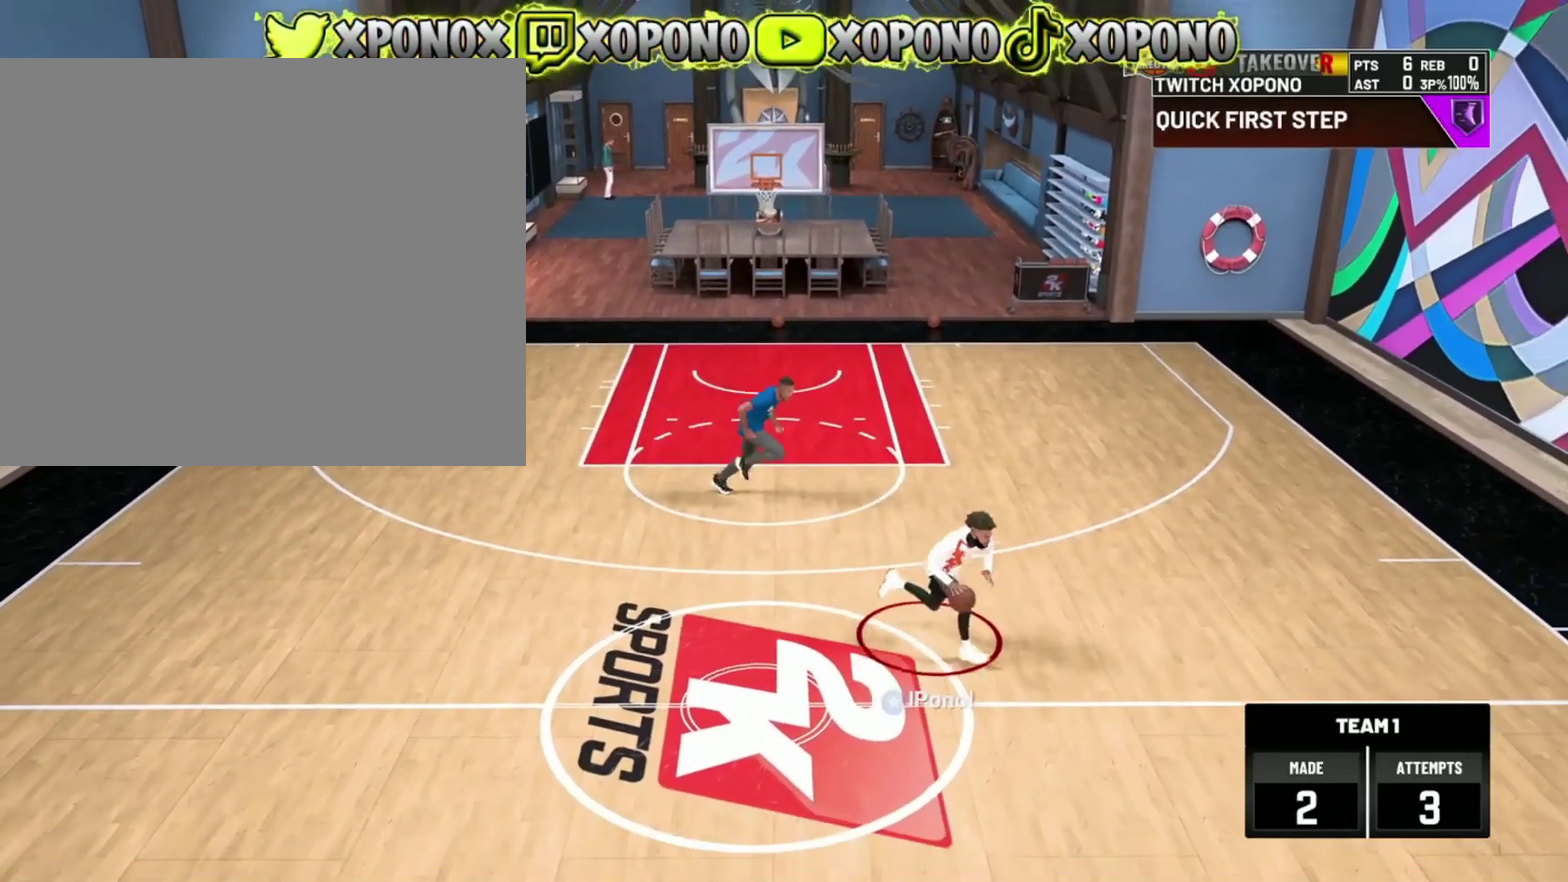
{"dt_ms": 601, "buttons": [], "left_stick": "right", "right_stick": "center", "events": [[300, "right_stick", "down-left"], [384, "right_stick", "center"], [501, "left_stick", "right"]]}
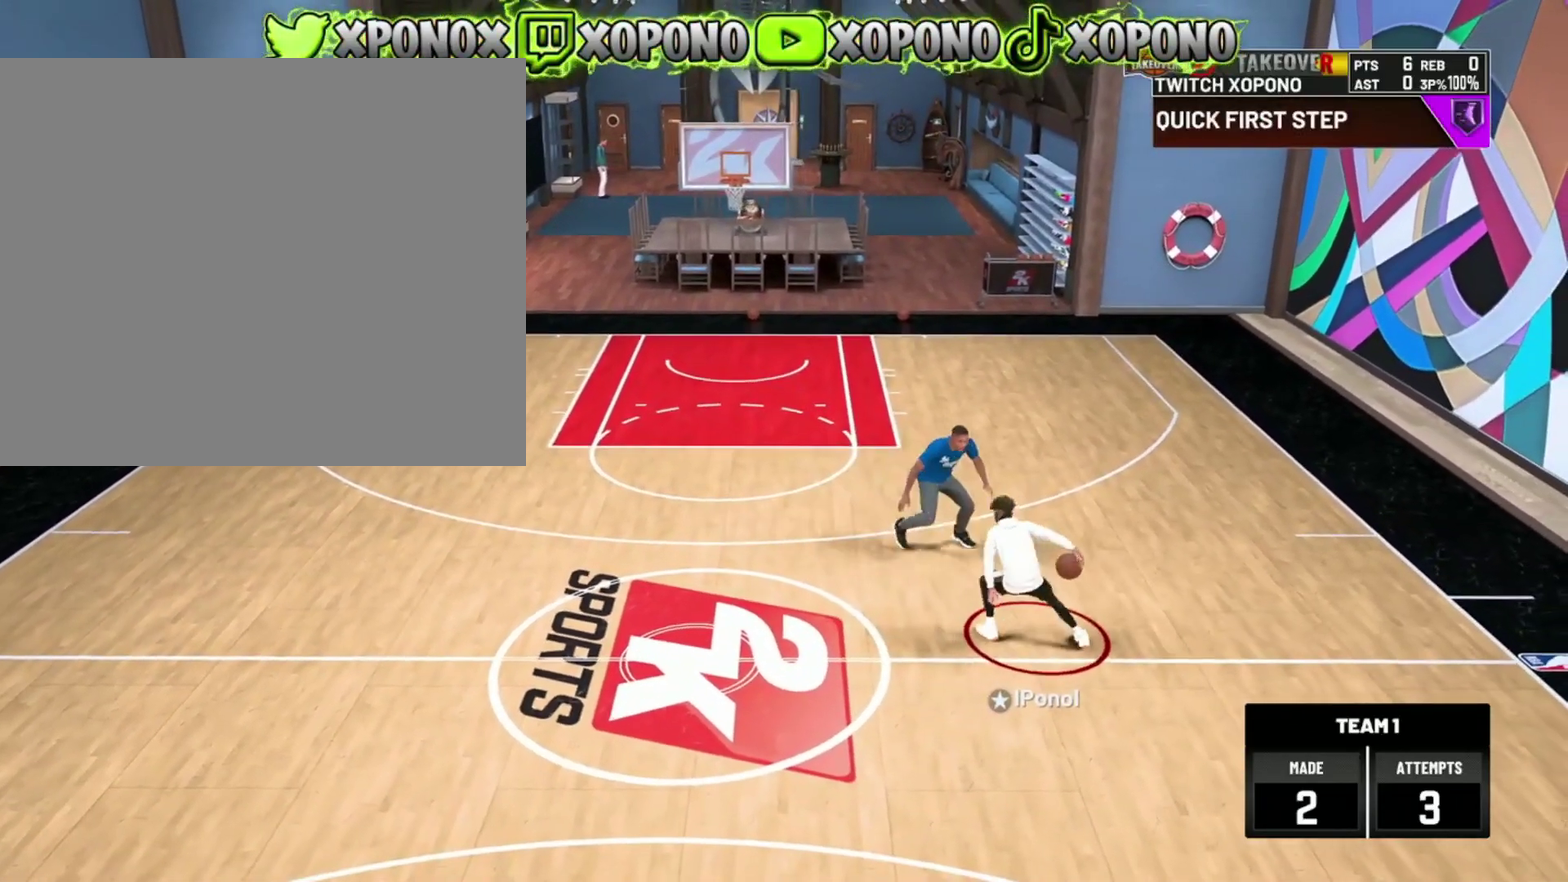
{"dt_ms": 300, "buttons": [], "left_stick": "center", "right_stick": "center", "events": [[33, "left_stick", "center"], [183, "right_stick", "up-right"], [283, "right_stick", "center"]]}
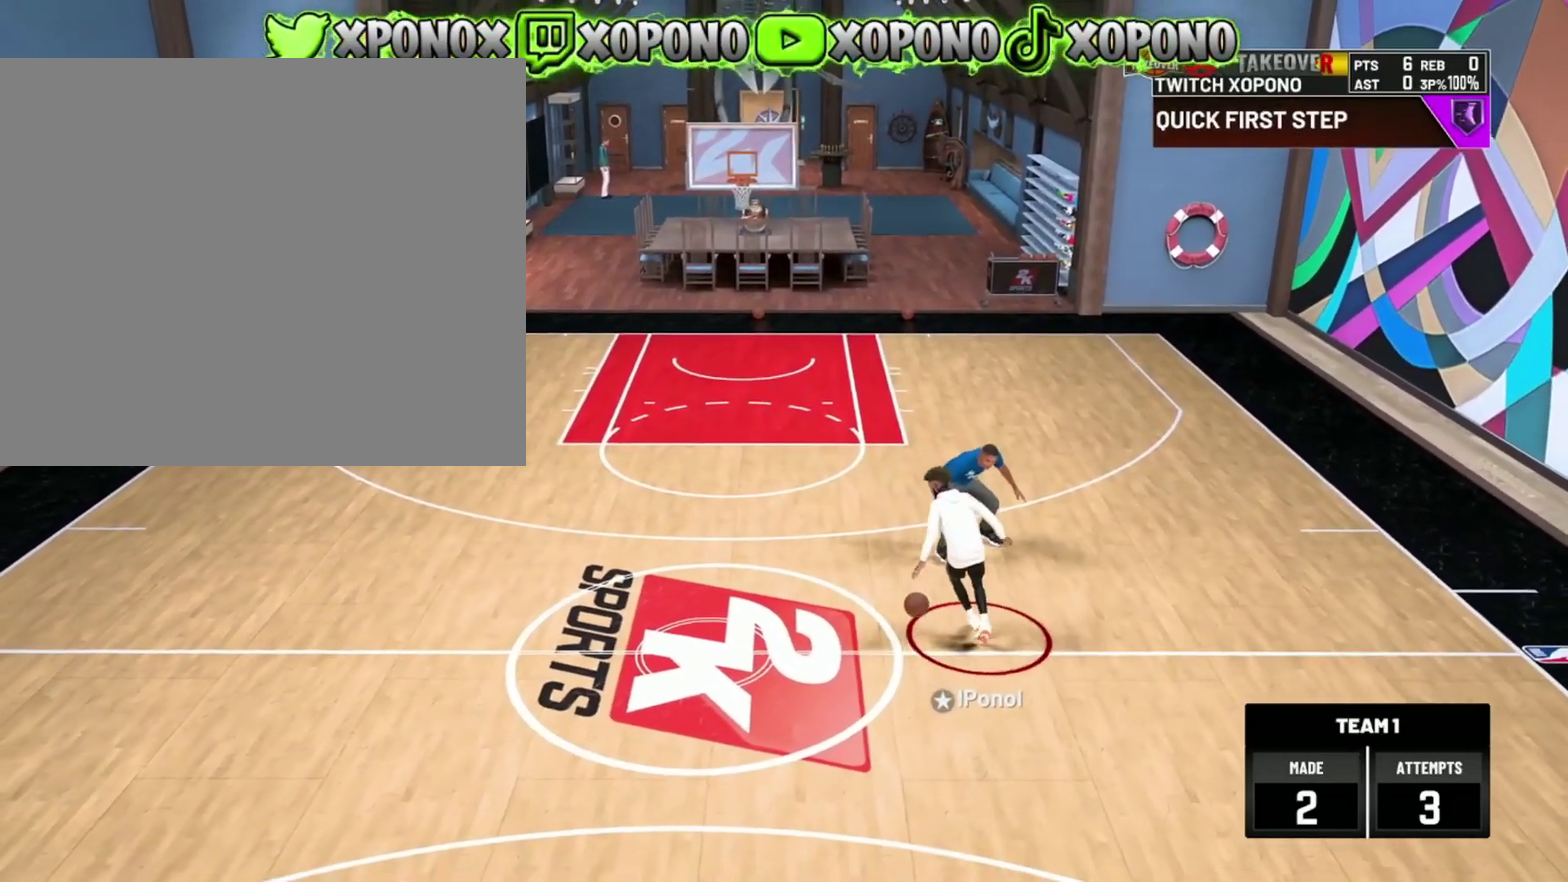
{"dt_ms": 701, "buttons": [], "left_stick": "left", "right_stick": "center", "events": [[117, "left_stick", "up-left"], [567, "left_stick", "left"]]}
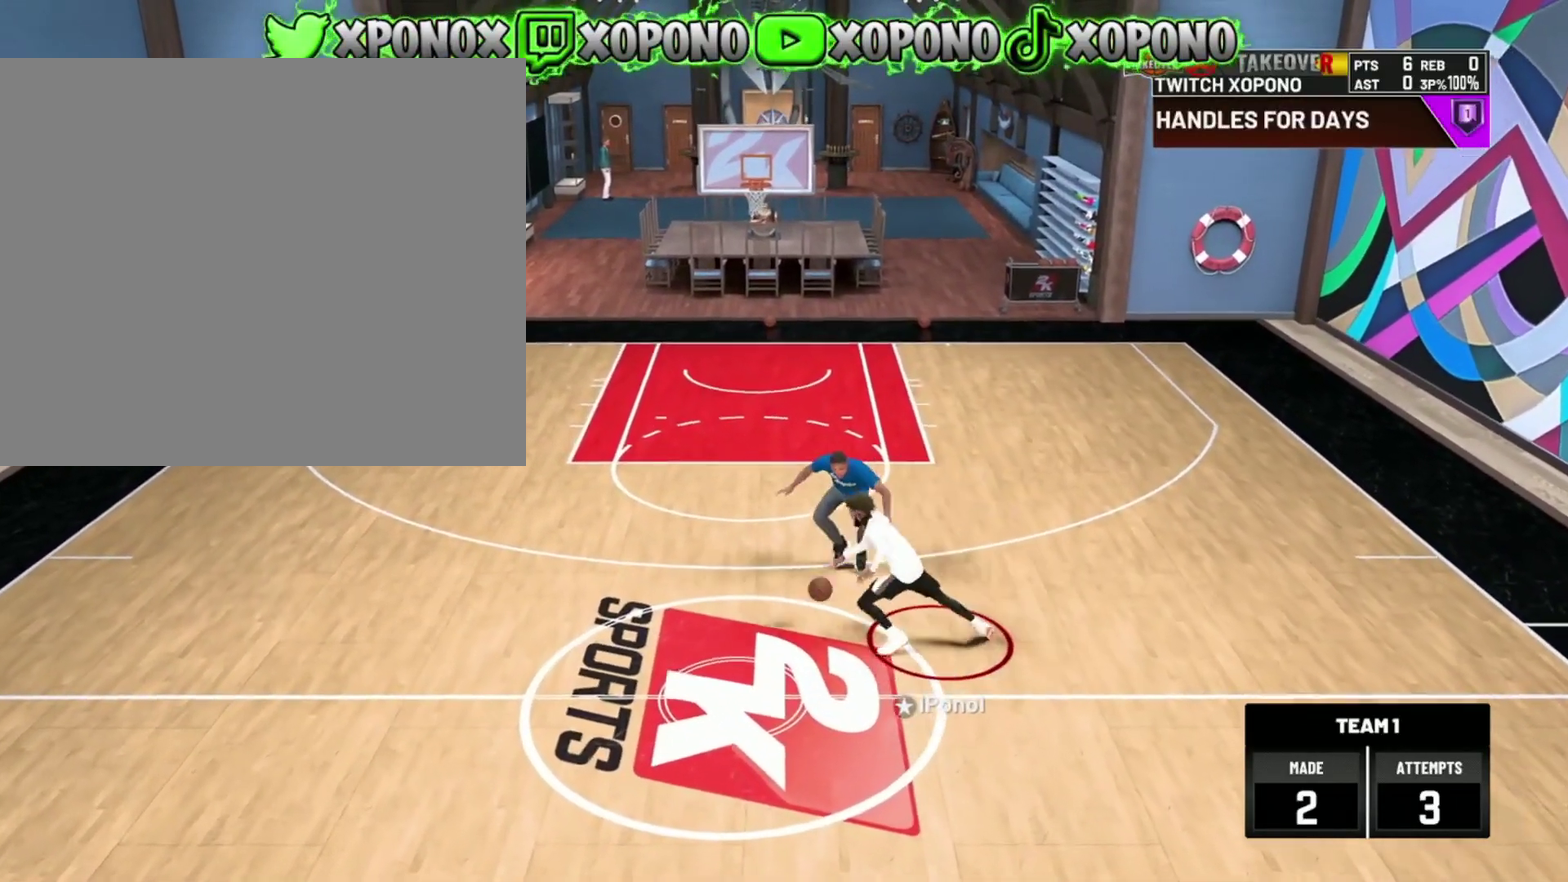
{"dt_ms": 300, "buttons": [], "left_stick": "center", "right_stick": "center", "events": [[267, "left_stick", "center"]]}
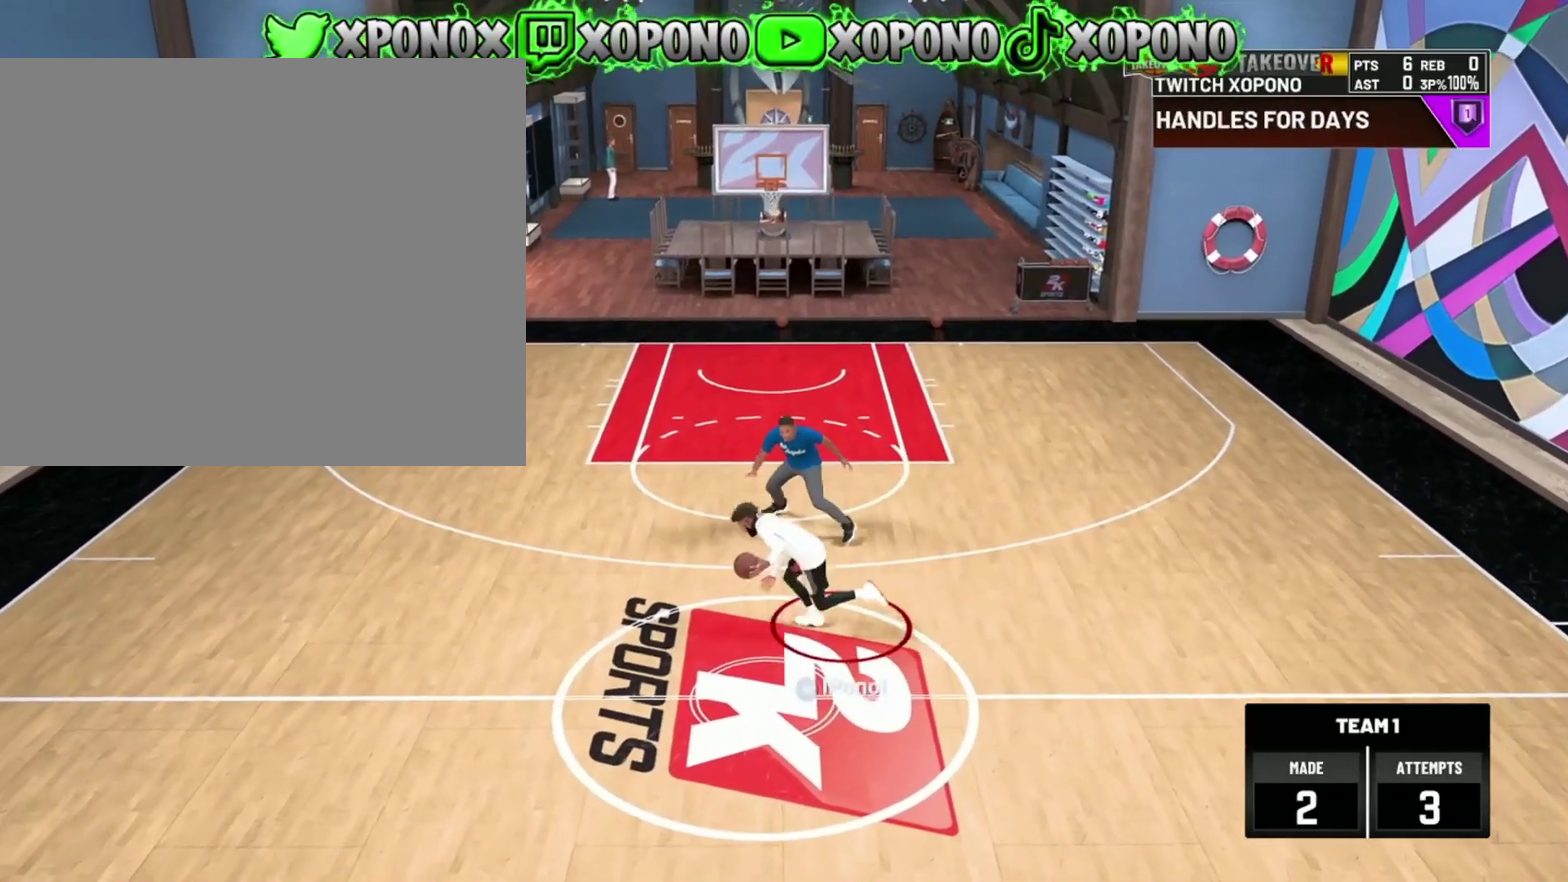
{"dt_ms": 901, "buttons": [], "left_stick": "up-right", "right_stick": "center", "events": [[100, "right_stick", "up-right"], [200, "right_stick", "center"], [317, "left_stick", "up-right"]]}
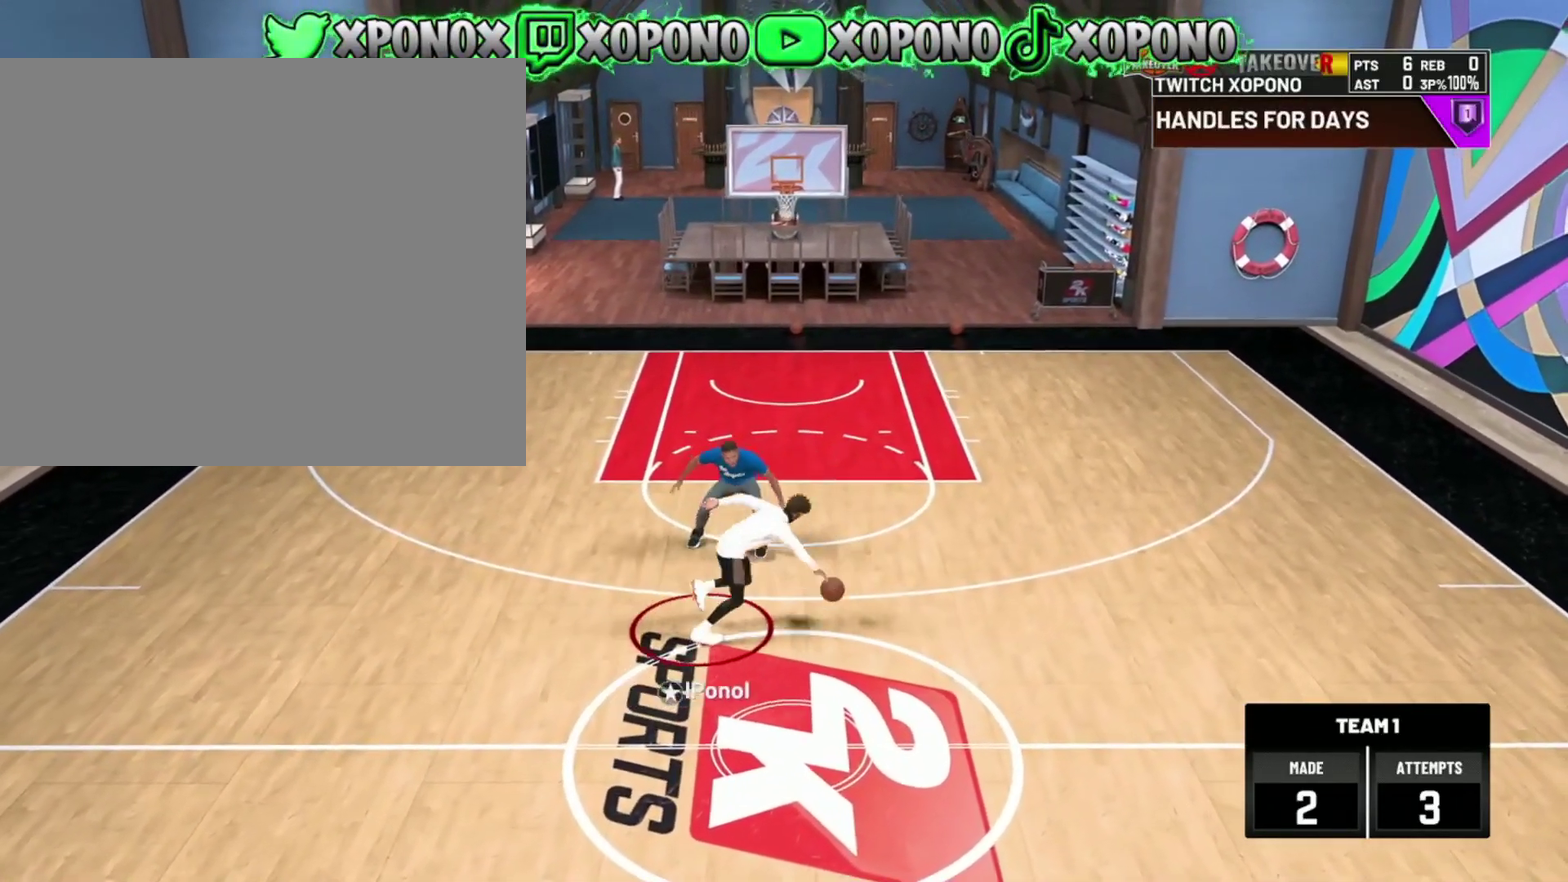
{"dt_ms": 300, "buttons": [], "left_stick": "center", "right_stick": "center", "events": [[83, "left_stick", "right"], [167, "left_stick", "center"]]}
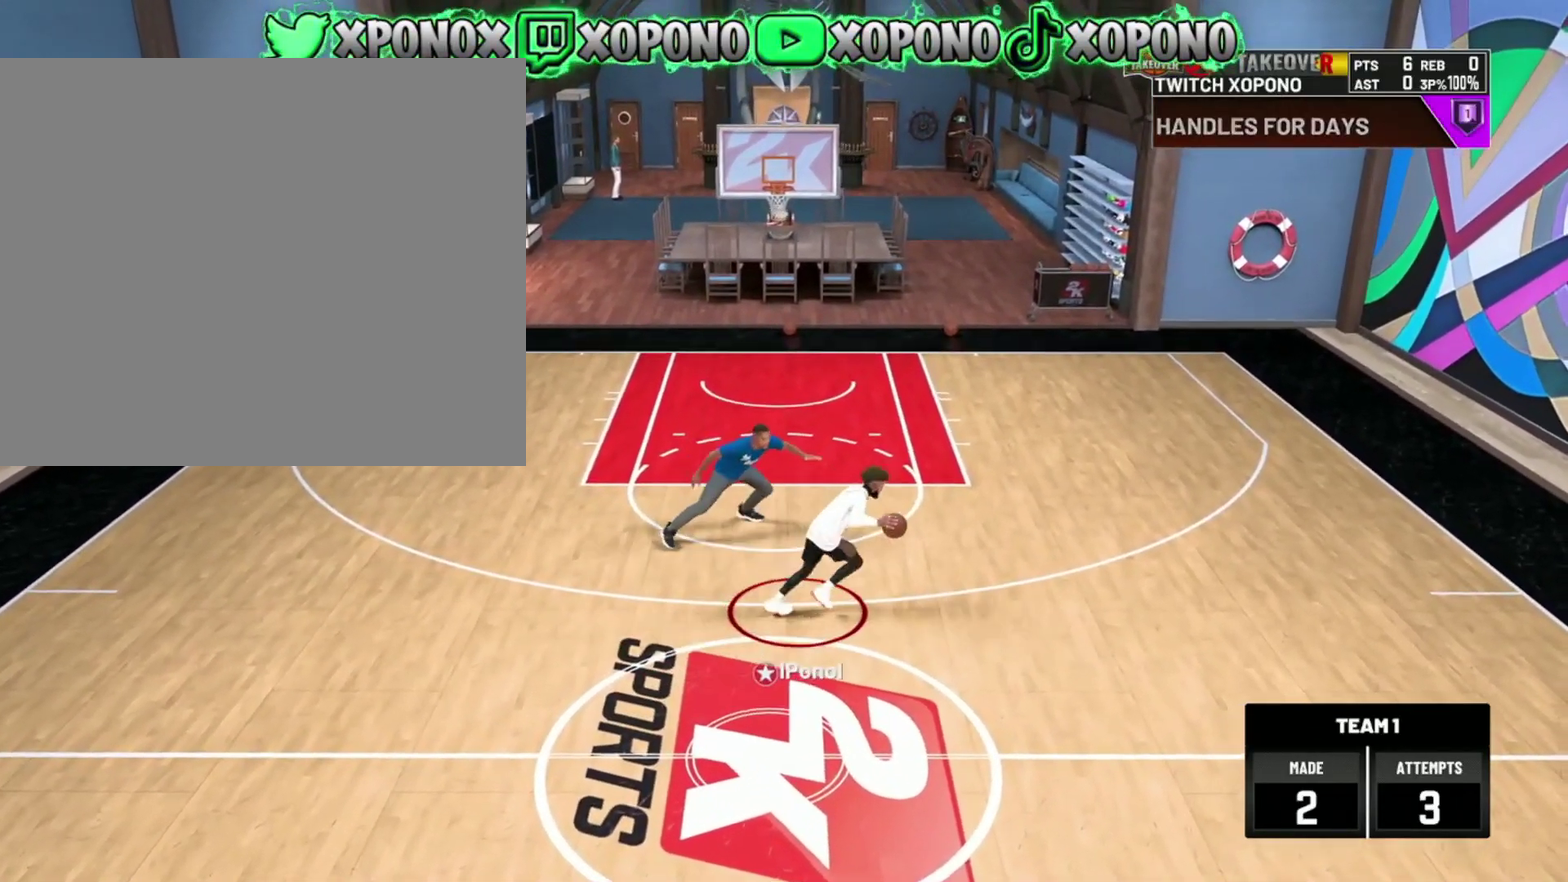
{"dt_ms": 601, "buttons": [], "left_stick": "down-left", "right_stick": "center", "events": [[17, "right_stick", "up"], [117, "right_stick", "center"], [134, "left_stick", "down-left"]]}
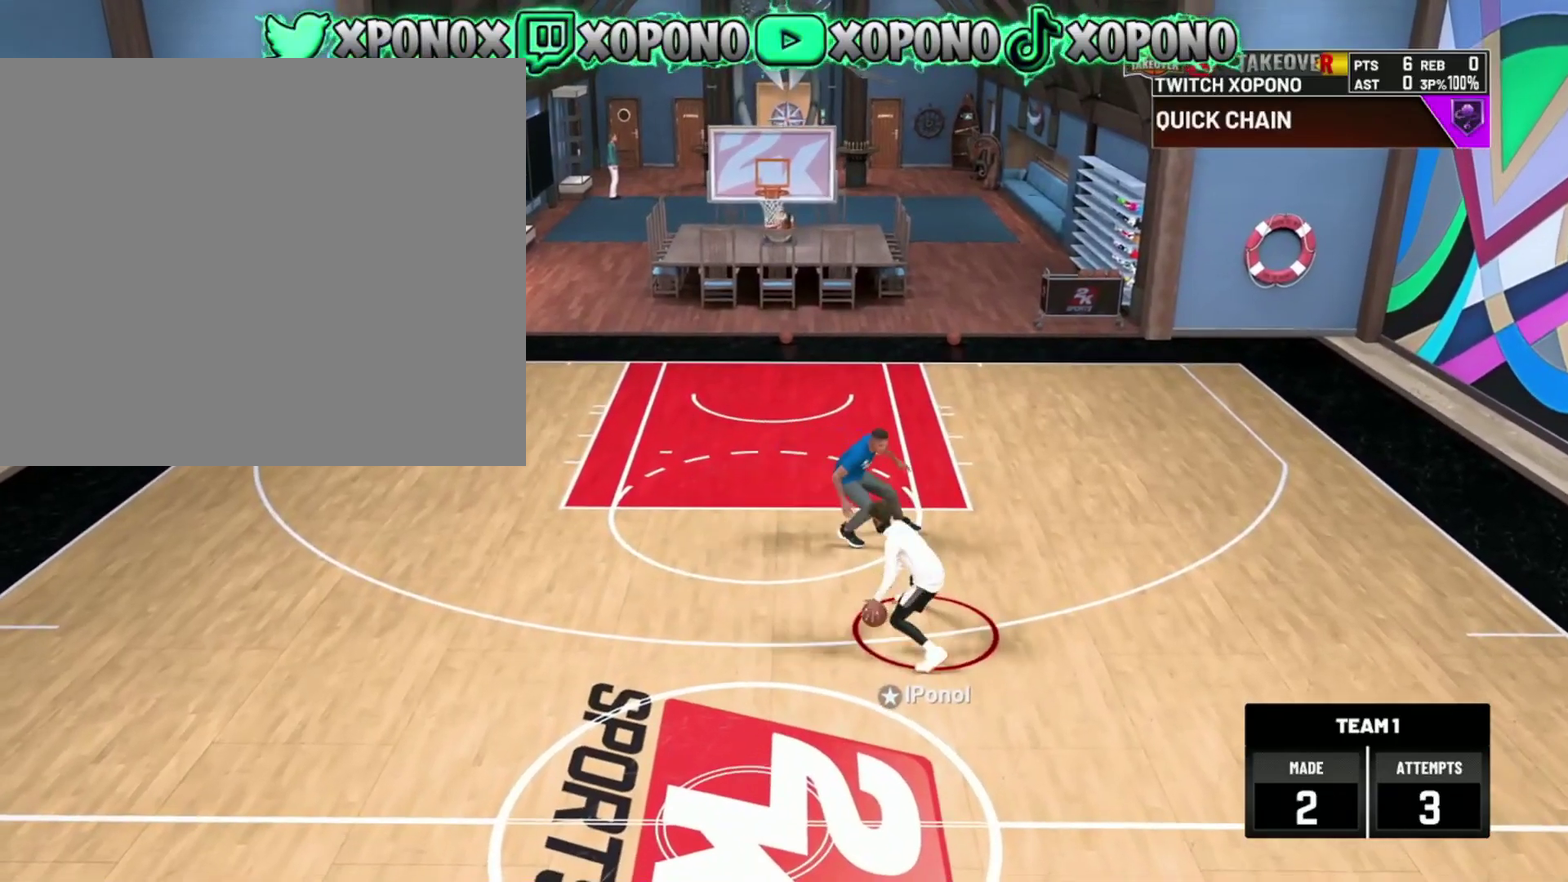
{"dt_ms": 400, "buttons": [], "left_stick": "left", "right_stick": "center", "events": [[167, "left_stick", "left"]]}
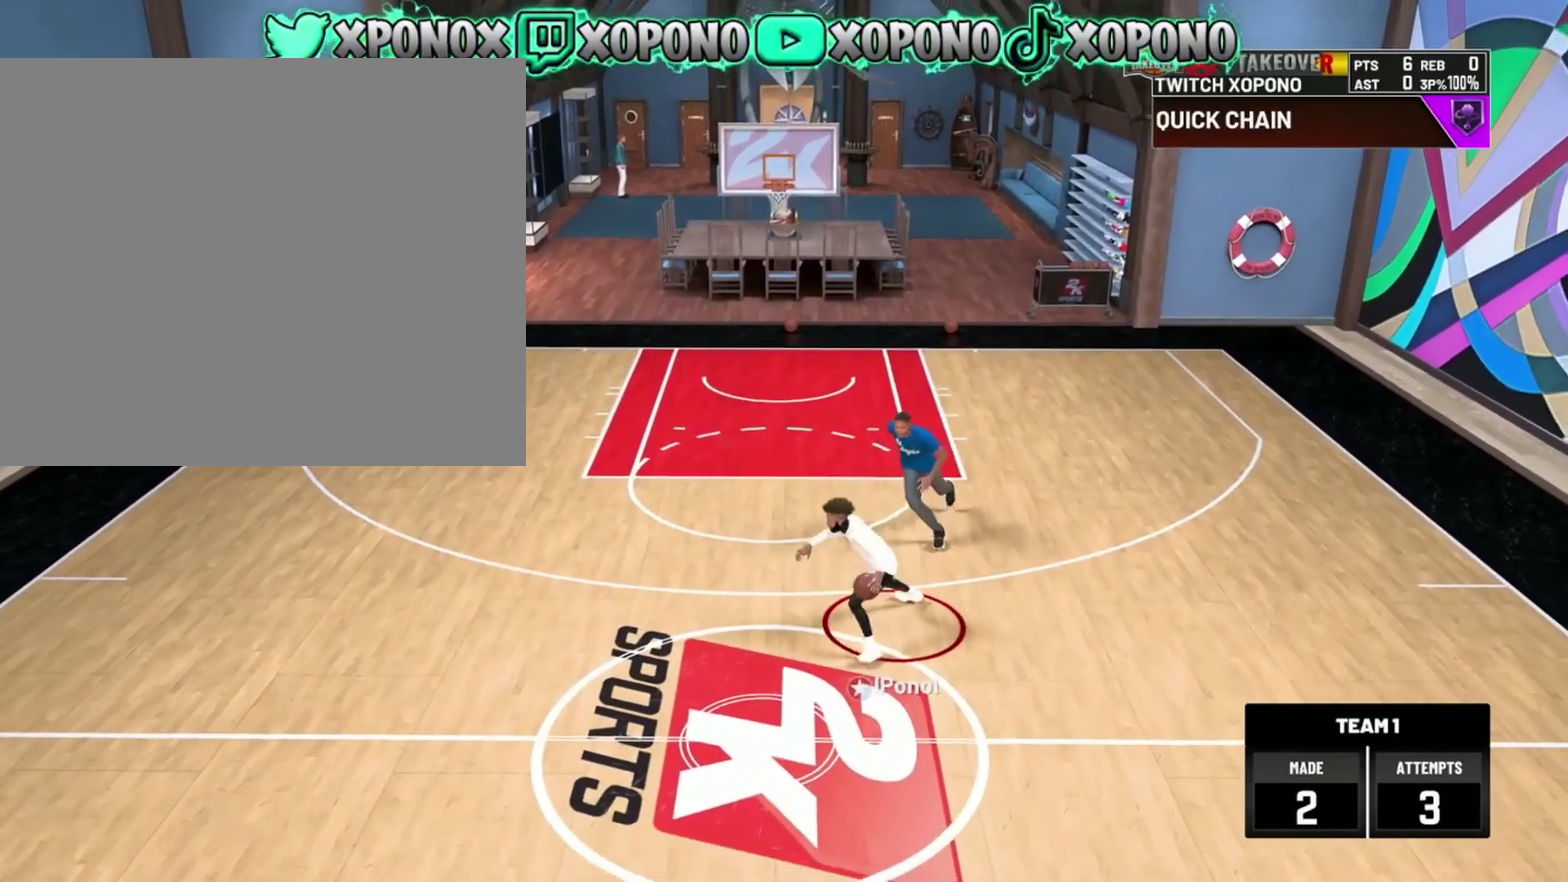
{"dt_ms": 501, "buttons": [], "left_stick": "center", "right_stick": "up-right", "events": [[167, "left_stick", "center"], [501, "right_stick", "up-right"]]}
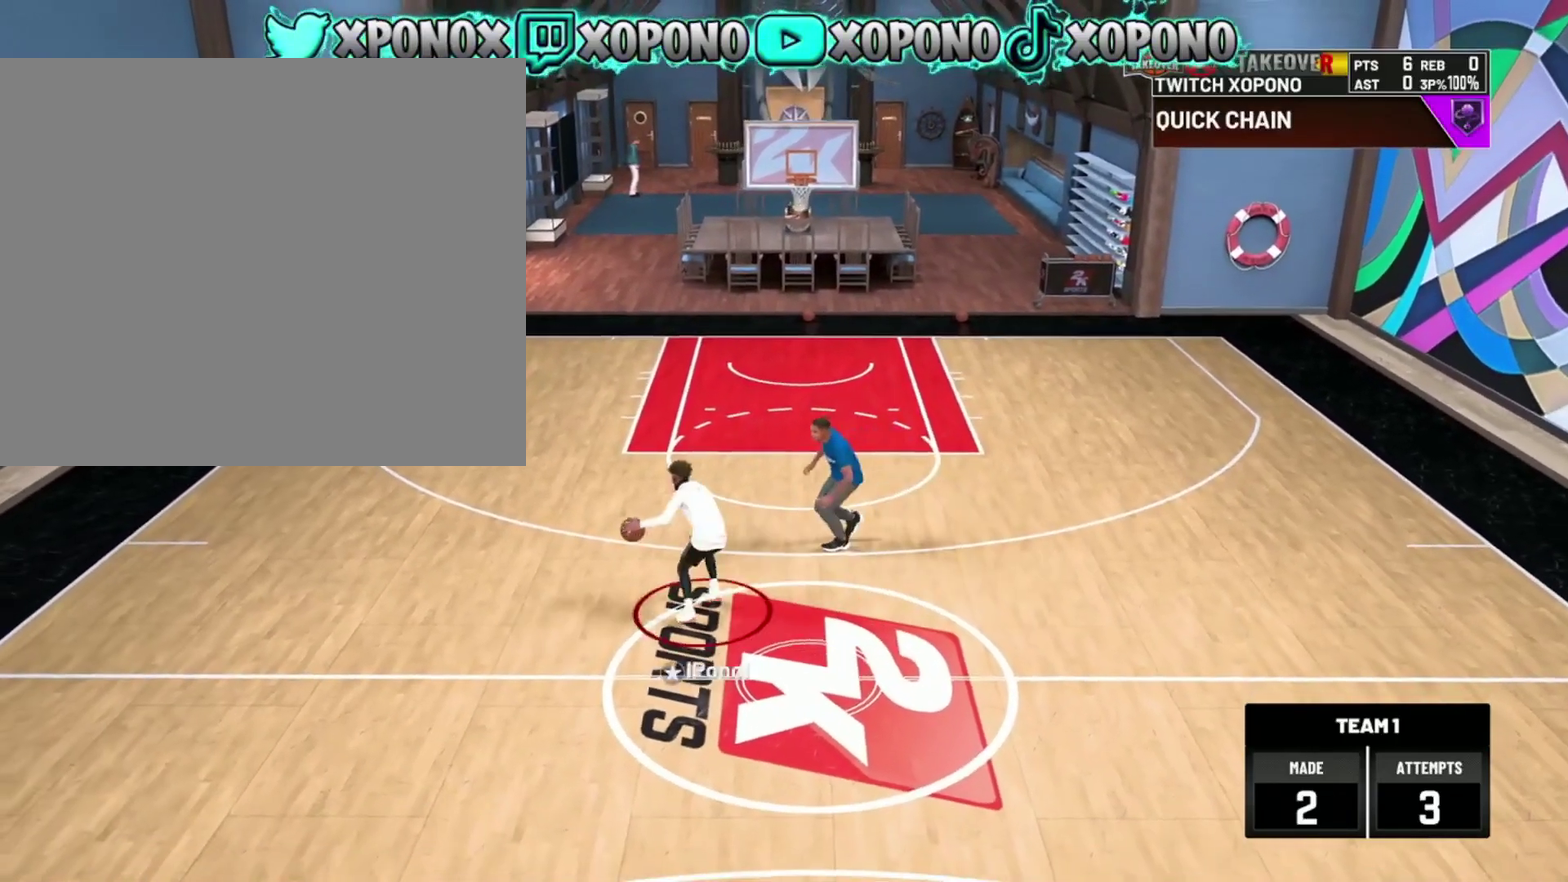
{"dt_ms": 500, "buttons": [], "left_stick": "center", "right_stick": "center", "events": [[83, "right_stick", "center"], [250, "left_stick", "up-left"], [433, "left_stick", "center"]]}
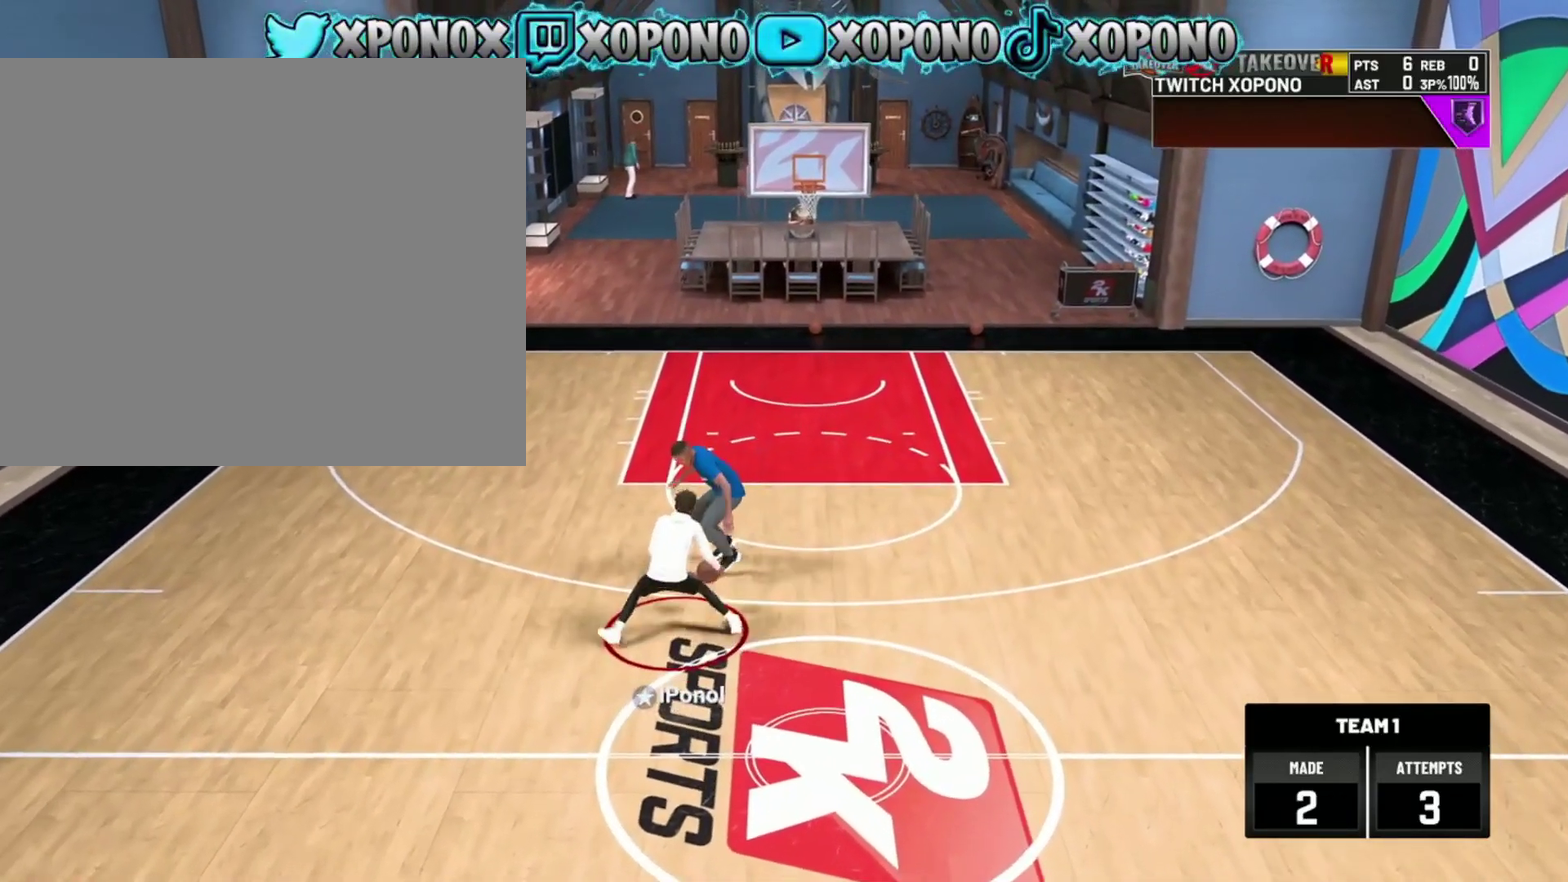
{"dt_ms": 401, "buttons": [], "left_stick": "up-left", "right_stick": "center", "events": [[17, "right_stick", "up-right"], [117, "right_stick", "center"], [300, "left_stick", "up-left"]]}
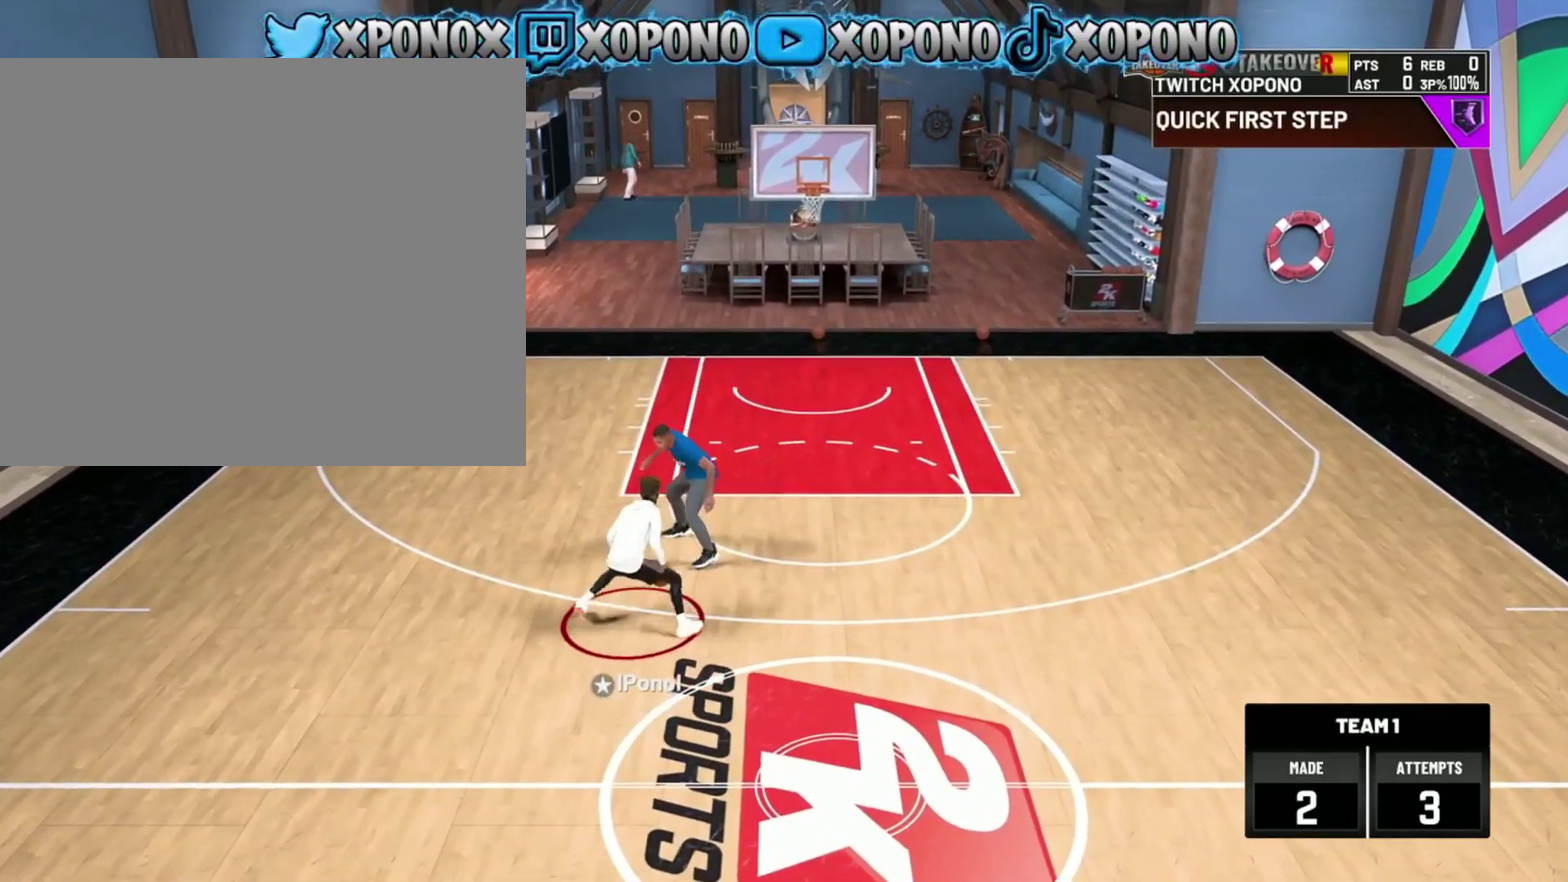
{"dt_ms": 600, "buttons": [], "left_stick": "center", "right_stick": "center", "events": [[250, "left_stick", "center"], [383, "right_stick", "up-right"], [483, "right_stick", "center"]]}
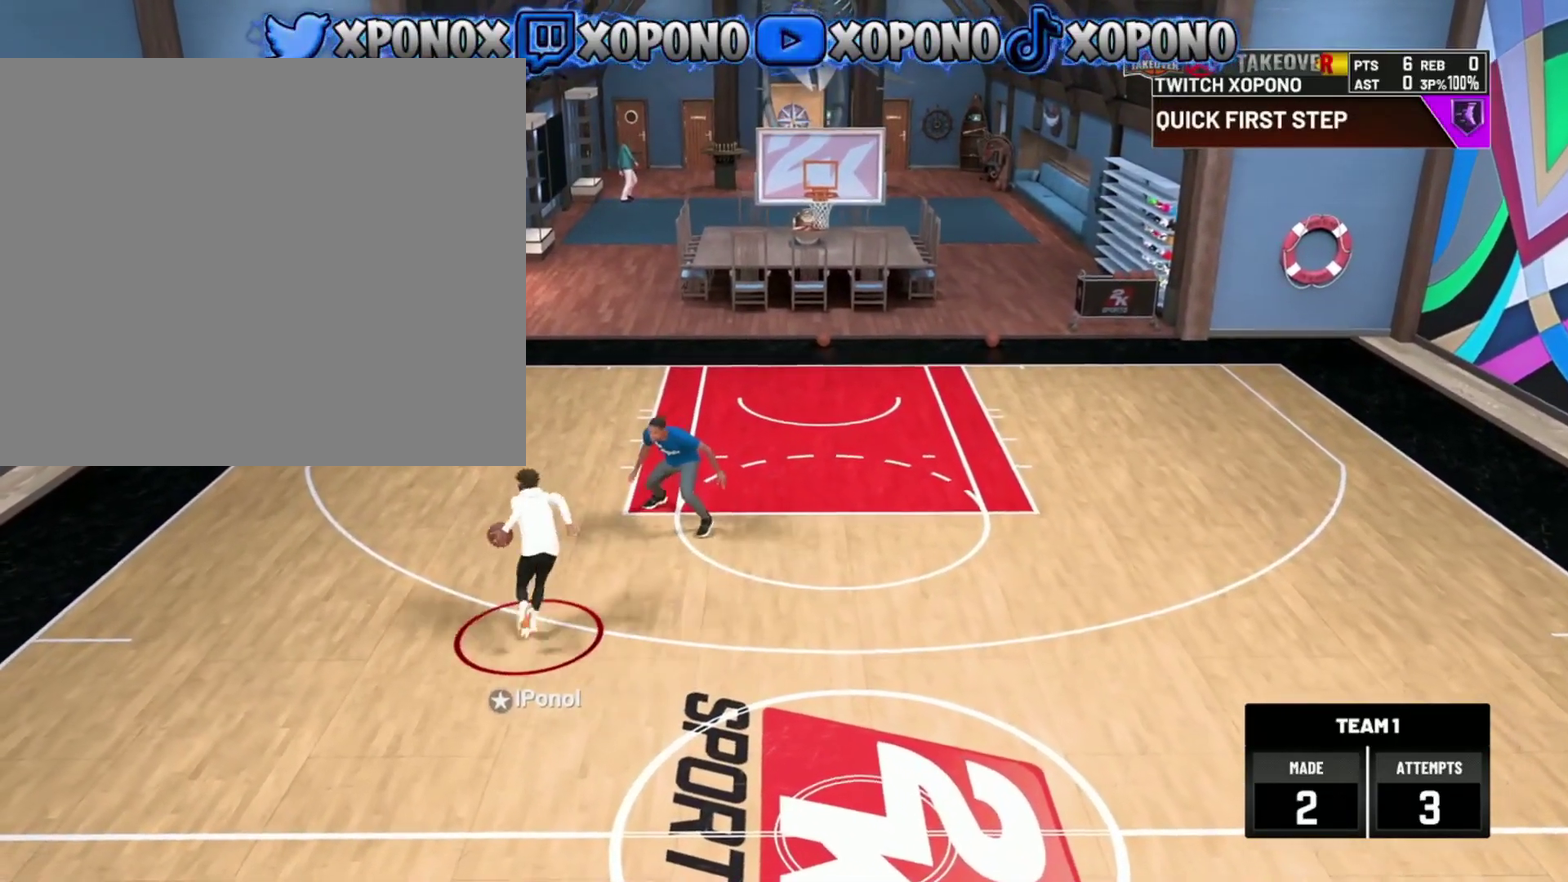
{"dt_ms": 300, "buttons": [], "left_stick": "right", "right_stick": "center", "events": [[167, "left_stick", "right"]]}
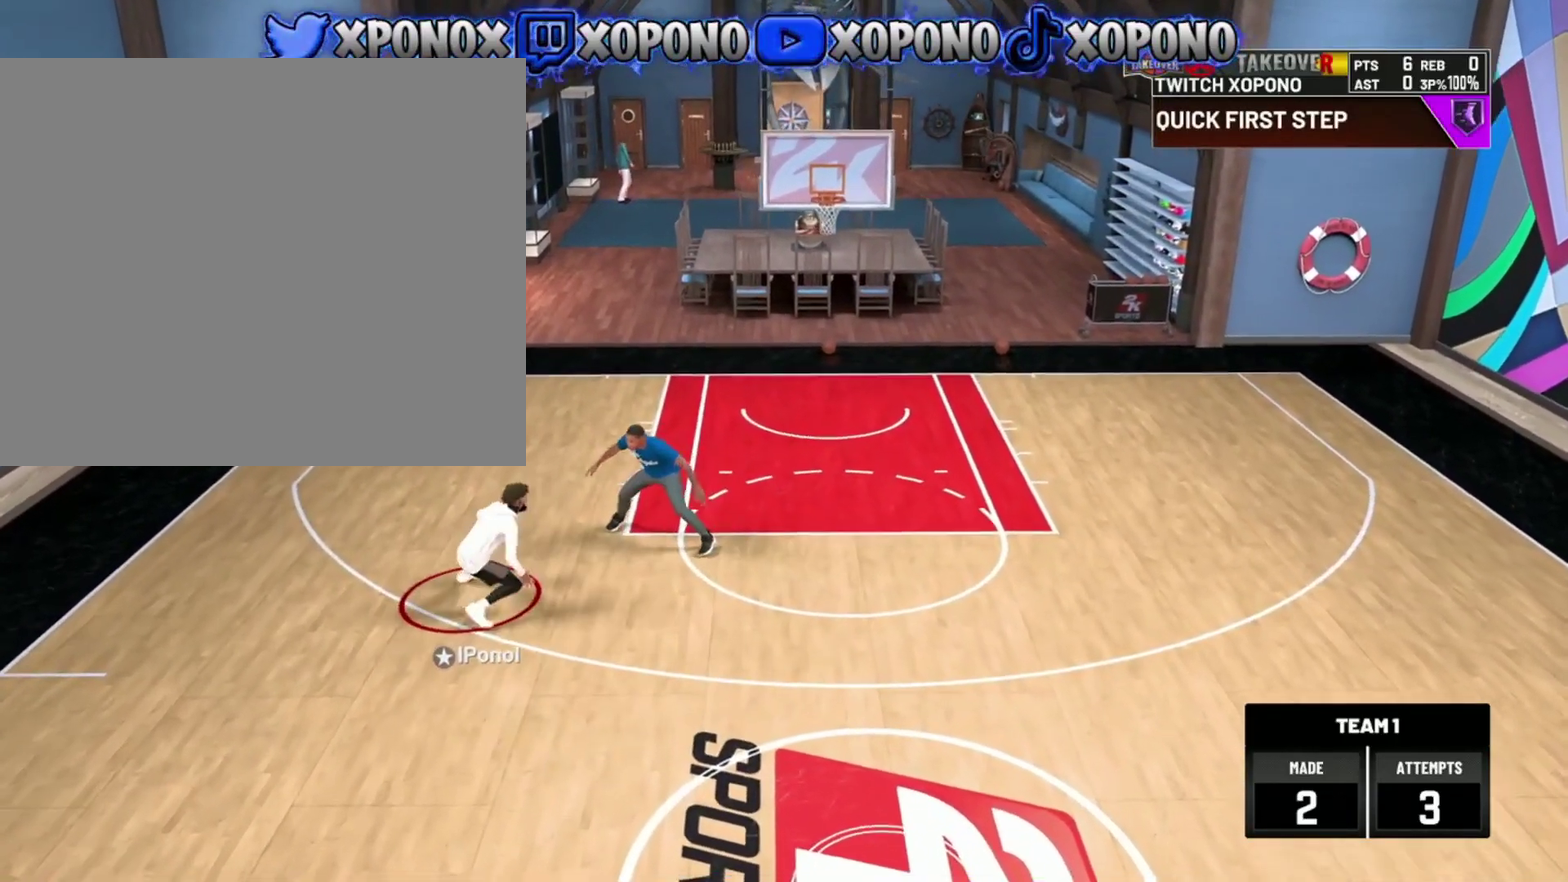
{"dt_ms": 901, "buttons": [], "left_stick": "down", "right_stick": "center", "events": [[368, "left_stick", "down-right"], [868, "left_stick", "down"]]}
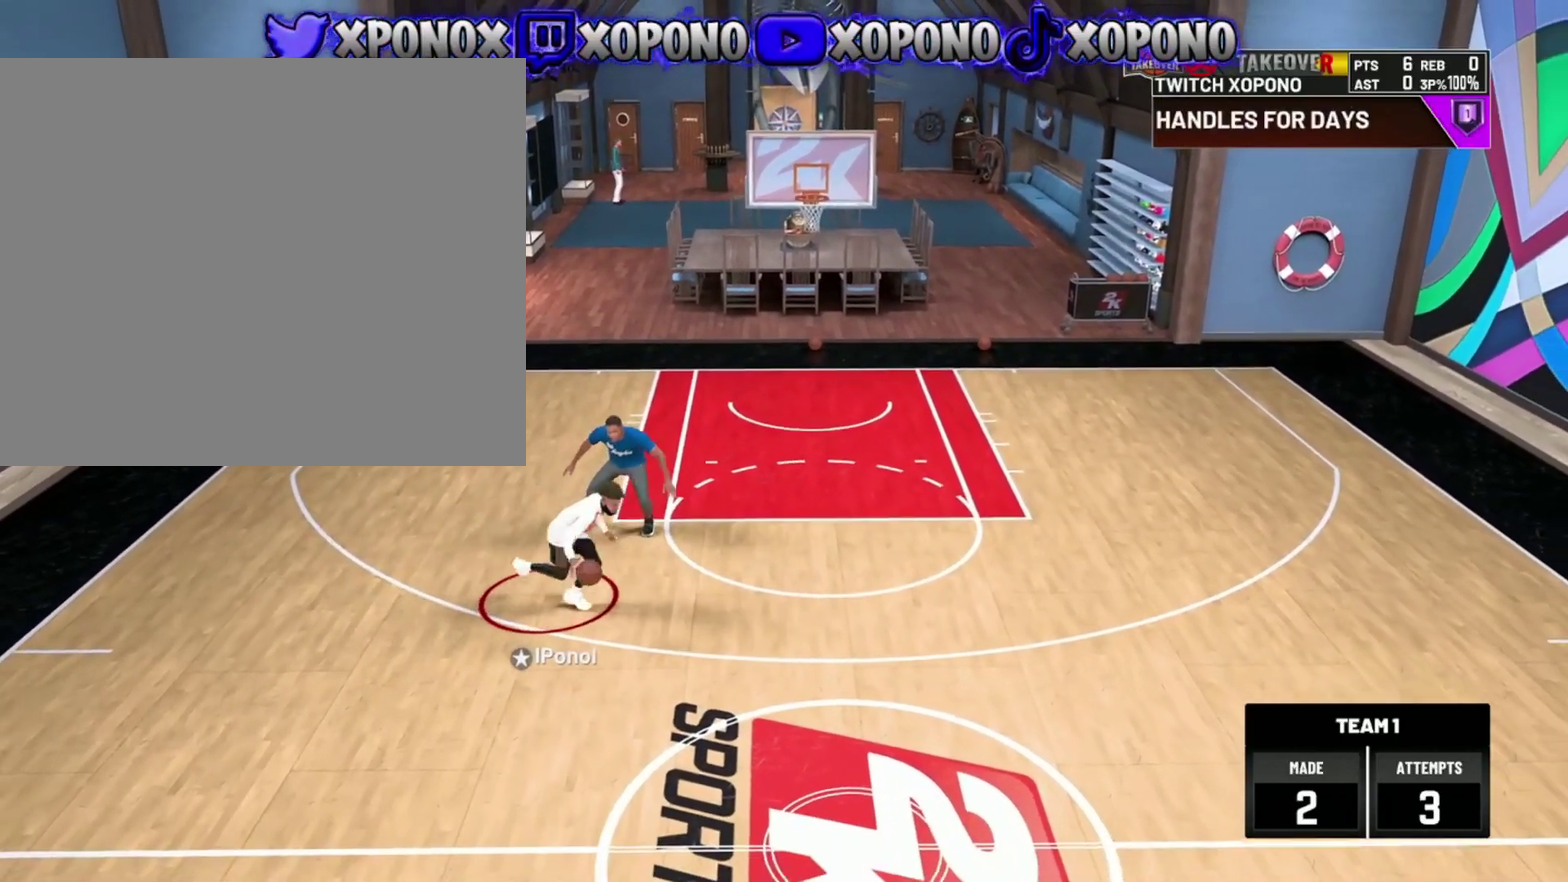
{"dt_ms": 301, "buttons": [], "left_stick": "down-left", "right_stick": "center", "events": [[251, "left_stick", "down-left"]]}
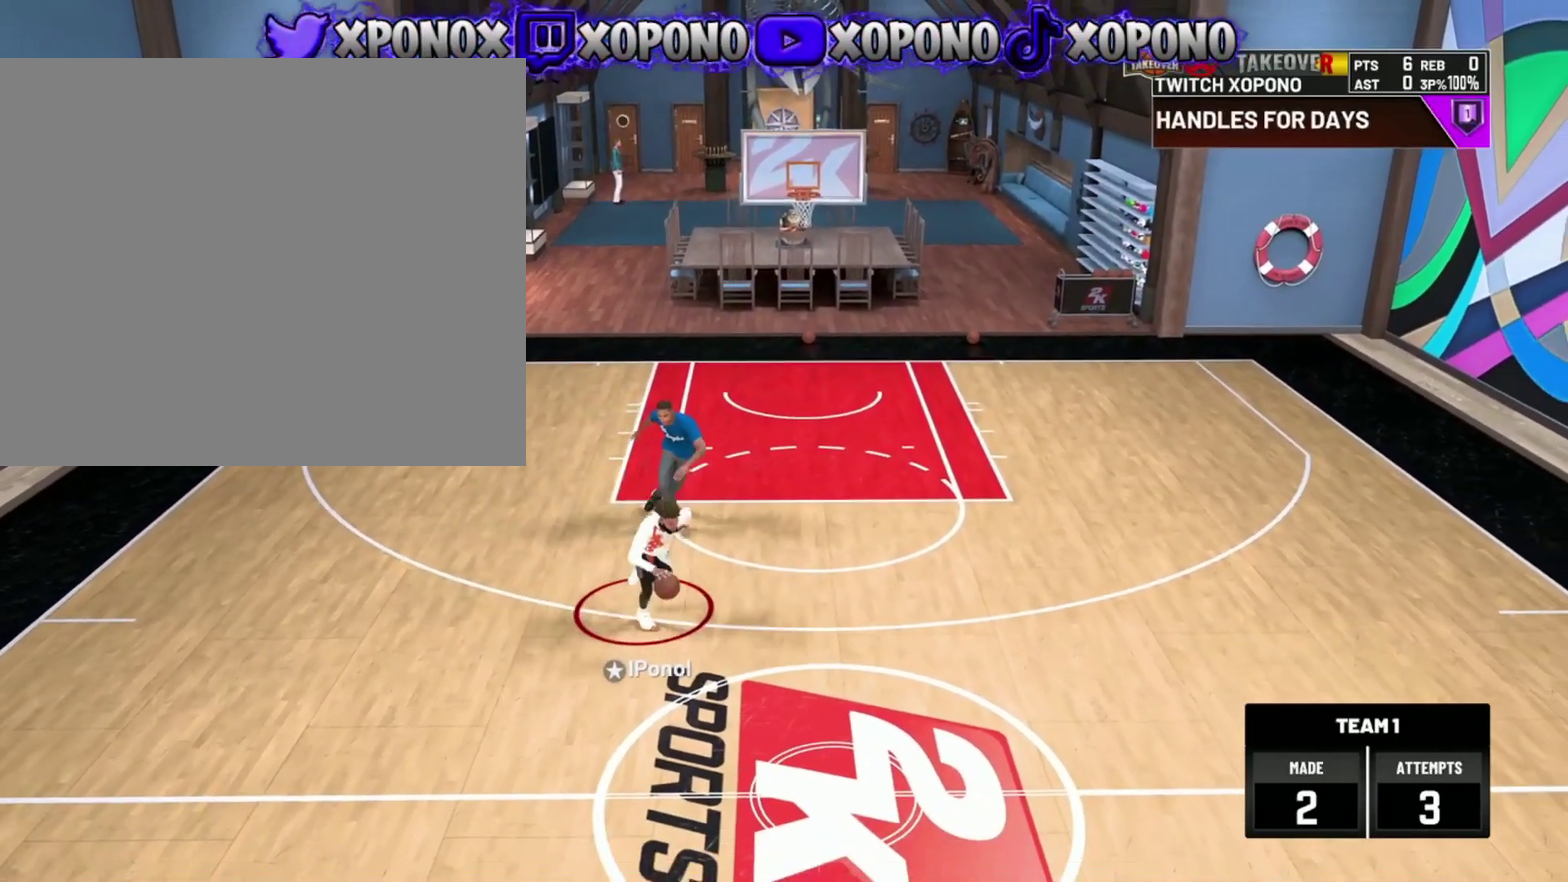
{"dt_ms": 600, "buttons": [], "left_stick": "center", "right_stick": "center", "events": [[584, "left_stick", "center"]]}
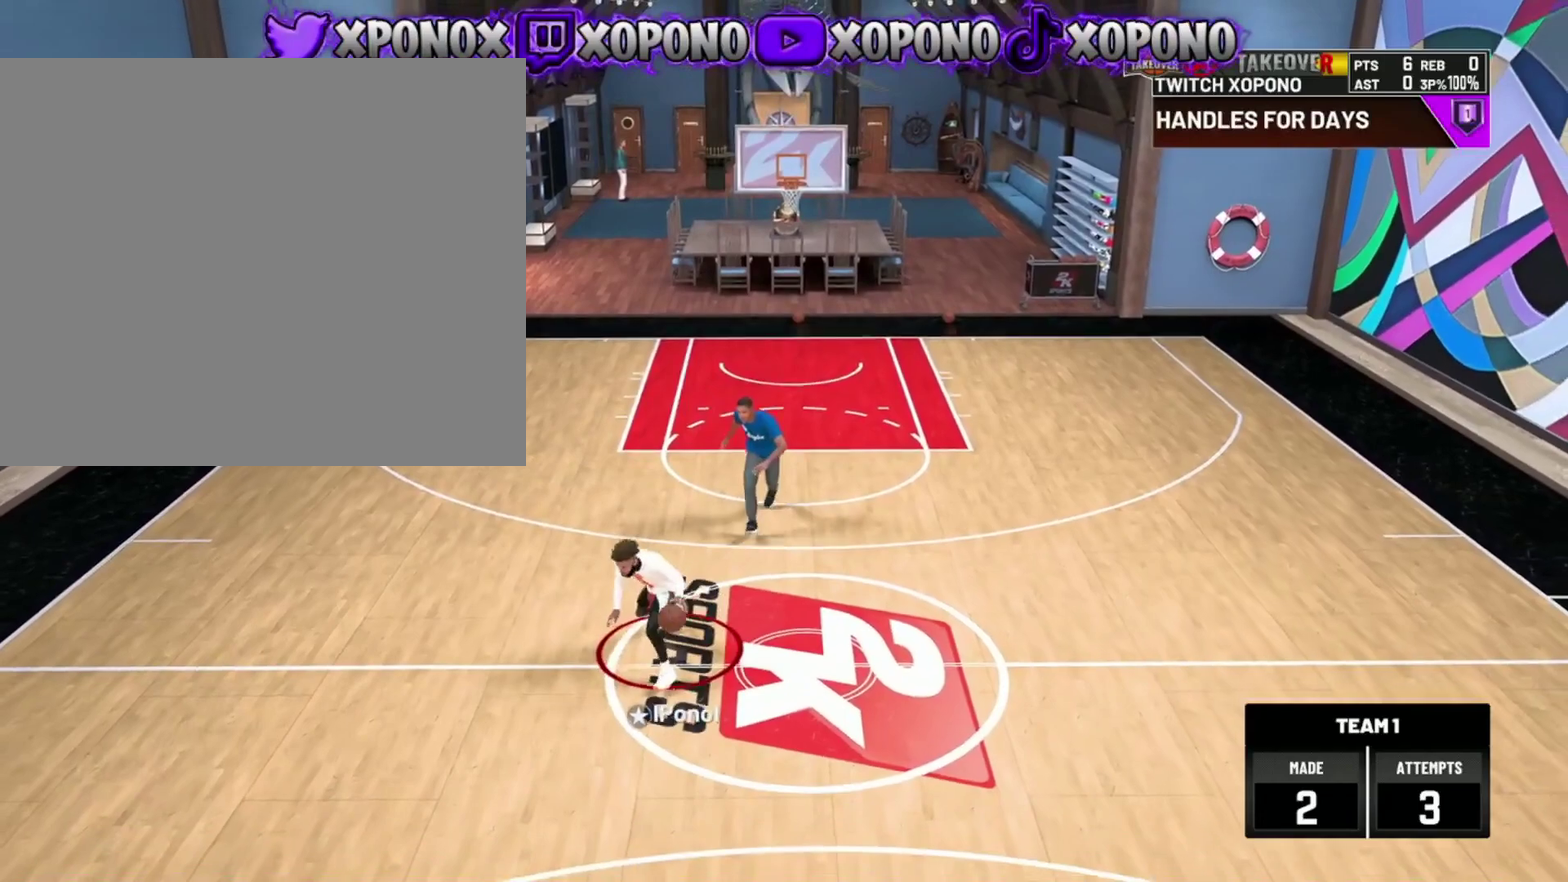
{"dt_ms": 401, "buttons": [], "left_stick": "center", "right_stick": "center", "events": []}
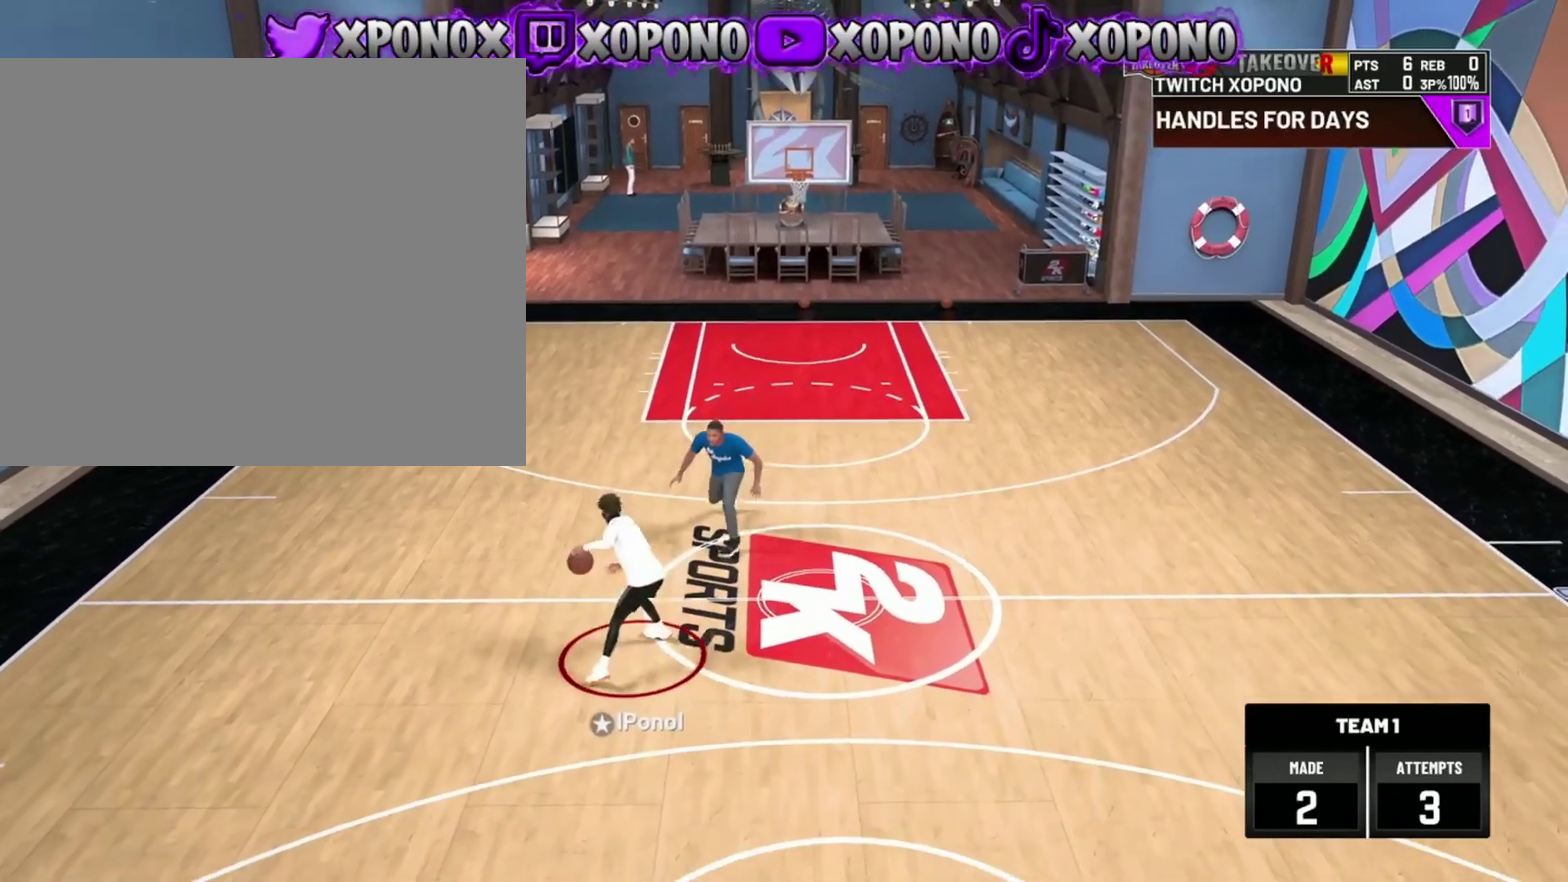
{"dt_ms": 500, "buttons": [], "left_stick": "center", "right_stick": "center", "events": [[83, "right_stick", "up-right"], [167, "right_stick", "center"], [317, "left_stick", "up-left"], [500, "left_stick", "center"]]}
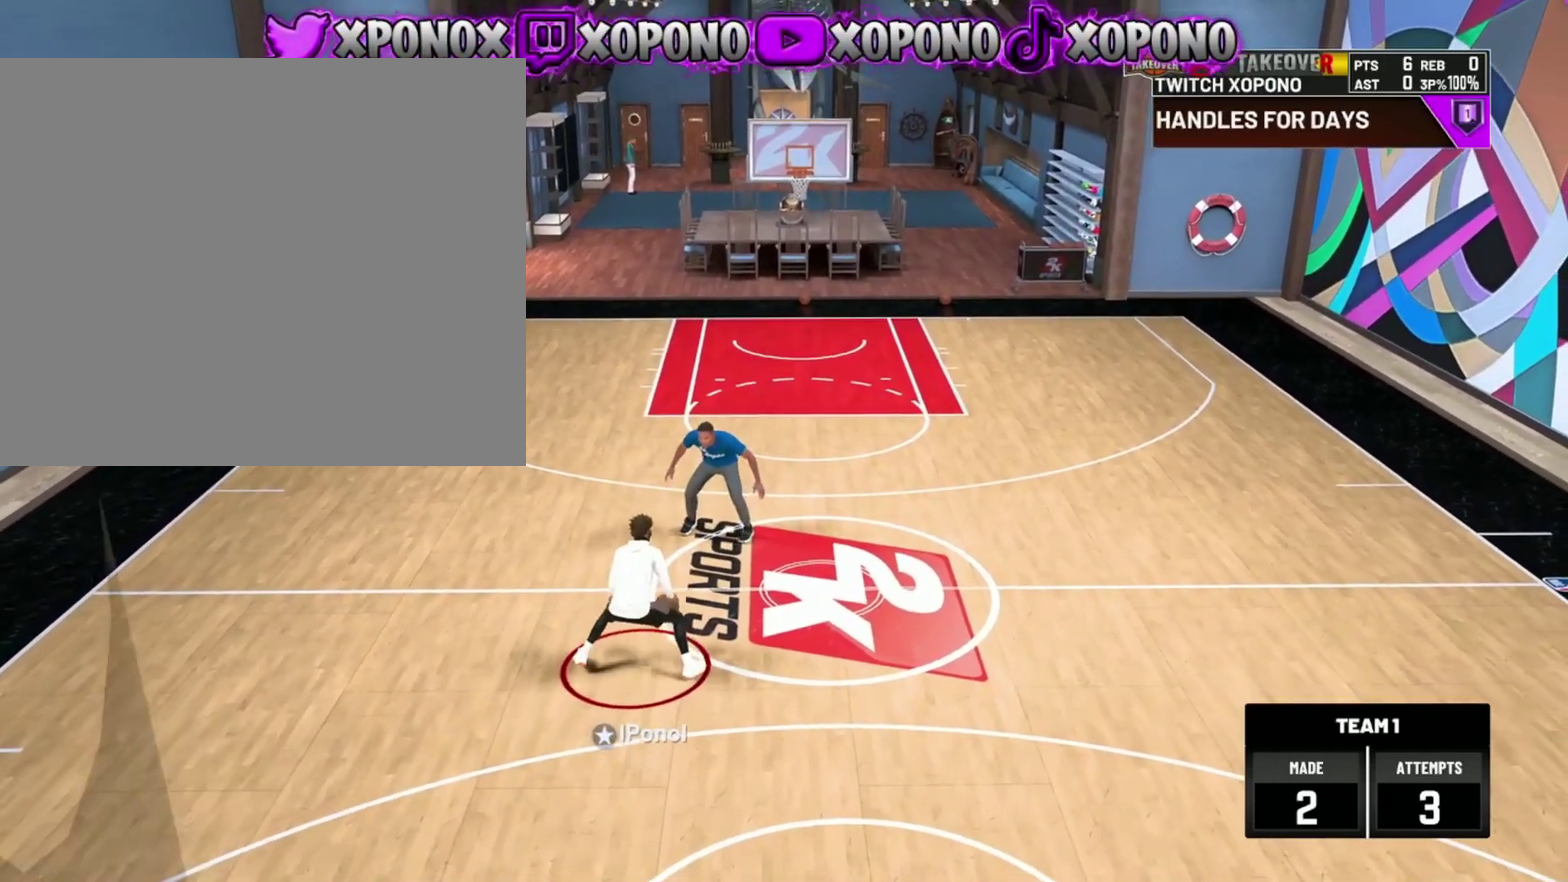
{"dt_ms": 501, "buttons": [], "left_stick": "center", "right_stick": "center", "events": [[50, "right_stick", "up-right"], [117, "right_stick", "center"], [200, "left_stick", "up-left"], [367, "left_stick", "center"], [401, "right_stick", "up-right"], [467, "right_stick", "center"]]}
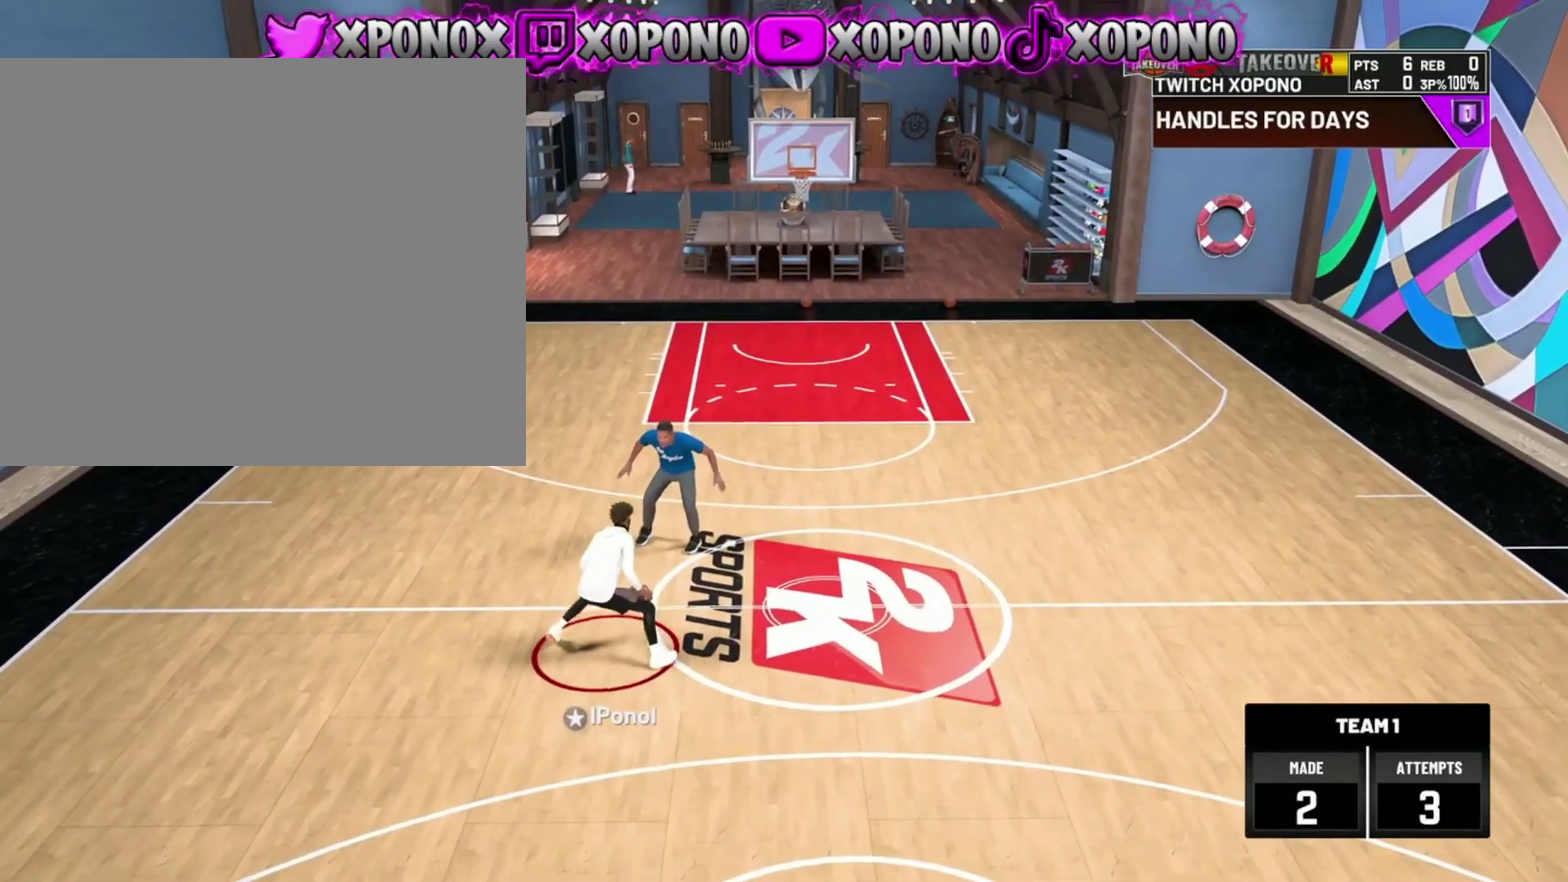
{"dt_ms": 500, "buttons": [], "left_stick": "up-left", "right_stick": "center", "events": [[33, "left_stick", "up-left"], [200, "left_stick", "center"], [233, "right_stick", "up-right"], [300, "right_stick", "center"], [417, "left_stick", "up-left"]]}